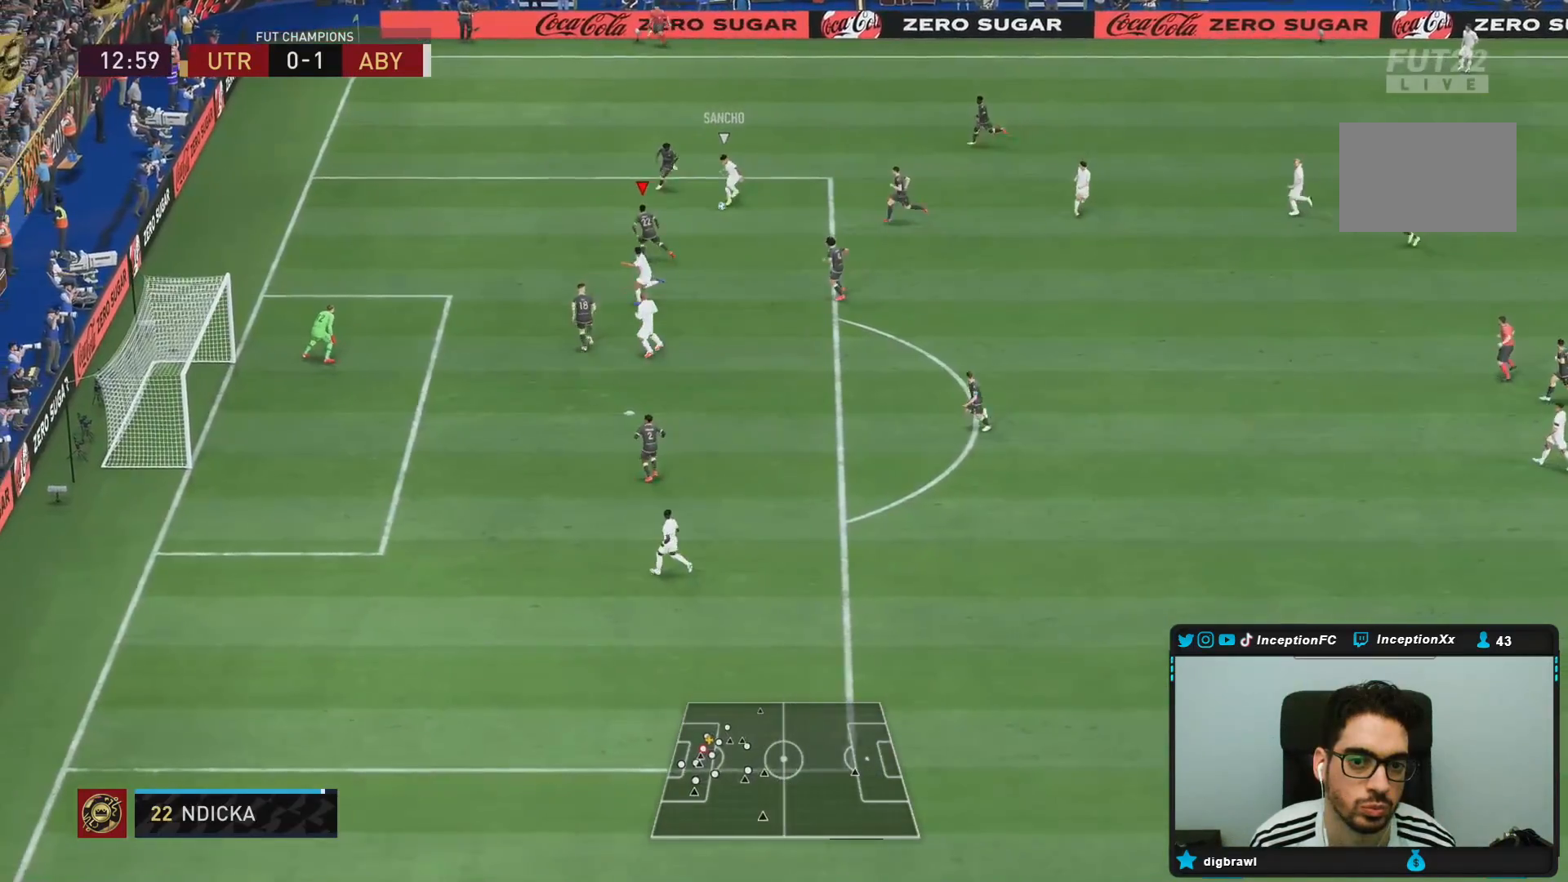
Gameplay with a controller (PlayStation layout); each line is a JSON object with the inputs held at the frame after it (dt_ms = milliseconds from this image to that frame). "events" lists button and stick changes between this image and that frame as [ms after this image, input, new state], when the widget could be followed in between. Not read: L3 R3.
{"dt_ms": 500, "buttons": ["L2"], "left_stick": "down", "right_stick": "center", "events": [[117, "left_stick", "down"], [200, "R2", "up"], [350, "R1", "down"], [417, "R1", "up"]]}
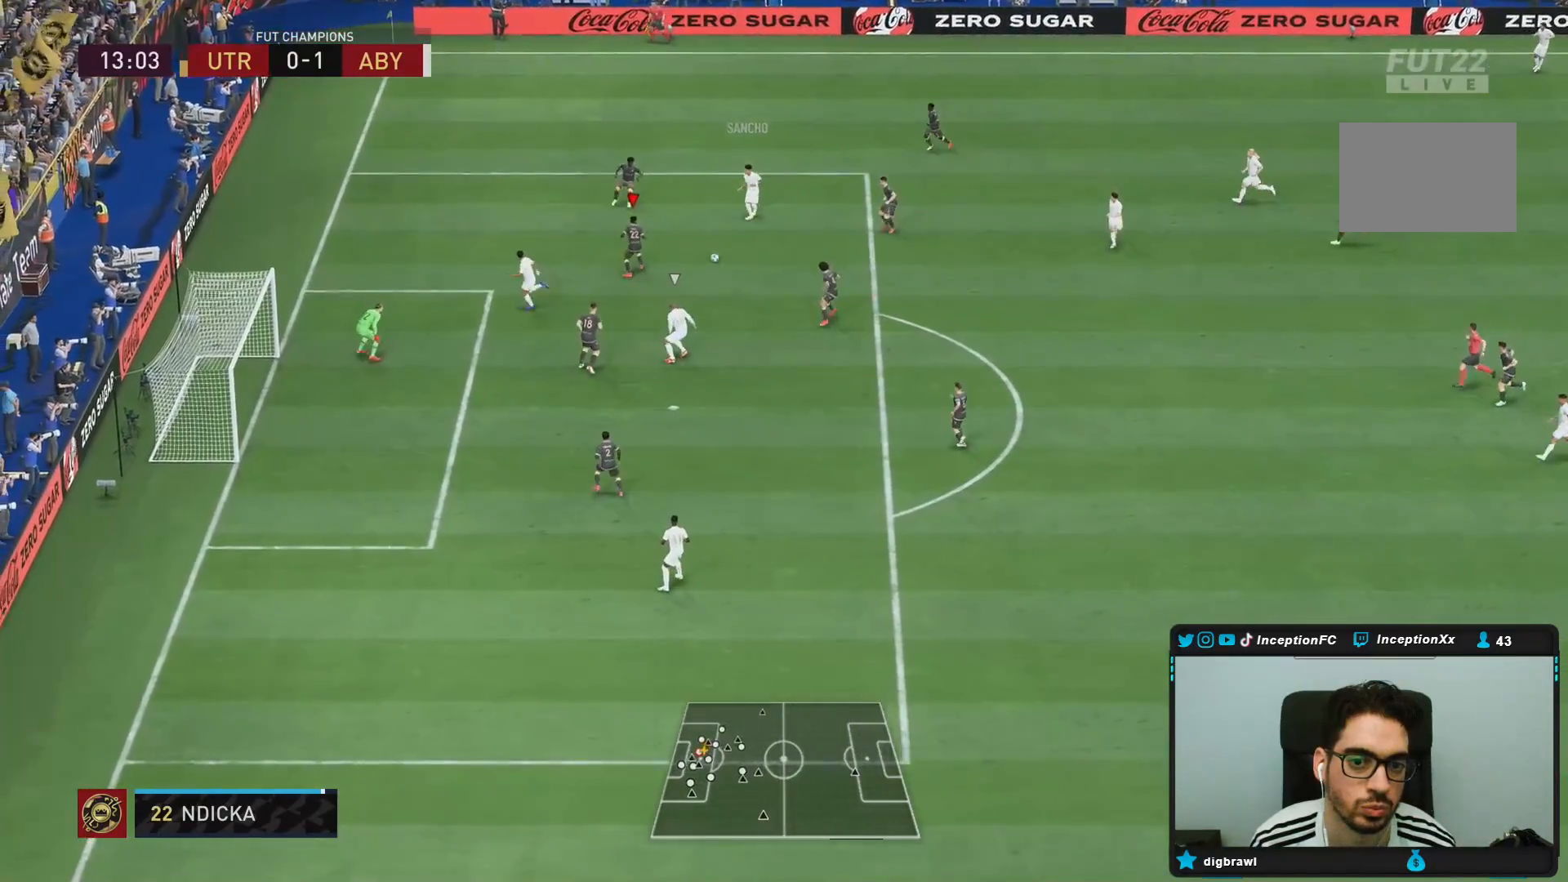
{"dt_ms": 500, "buttons": ["L2", "R1"], "left_stick": "up-right", "right_stick": "center", "events": [[317, "right_stick", "down-left"], [383, "R1", "down"], [383, "left_stick", "up-right"], [433, "right_stick", "center"]]}
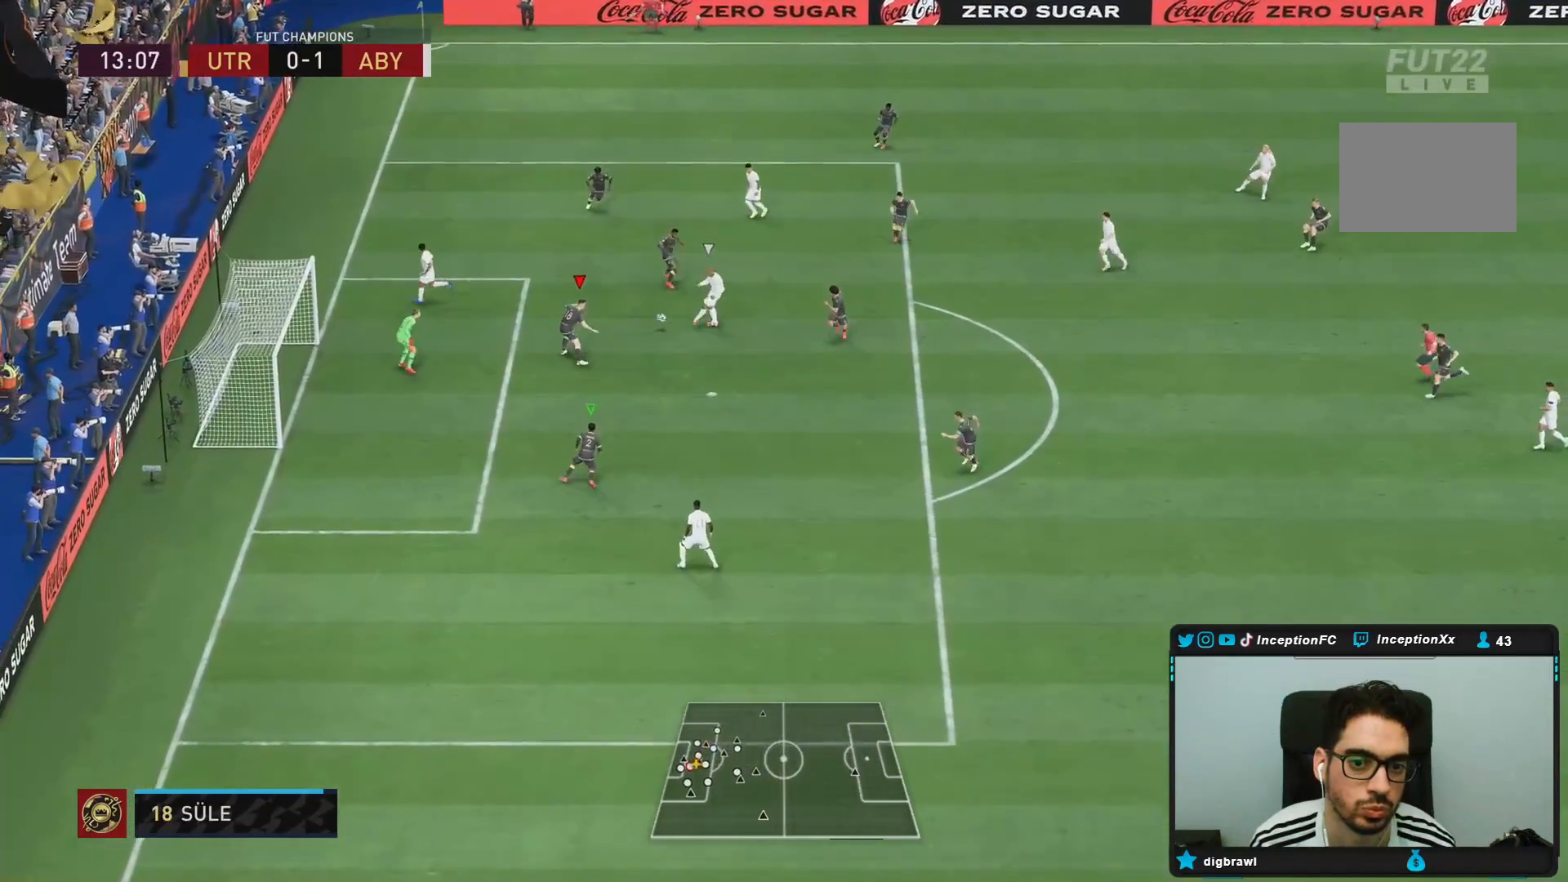
{"dt_ms": 500, "buttons": ["L2", "R1"], "left_stick": "left", "right_stick": "center", "events": [[167, "left_stick", "up"], [333, "left_stick", "left"]]}
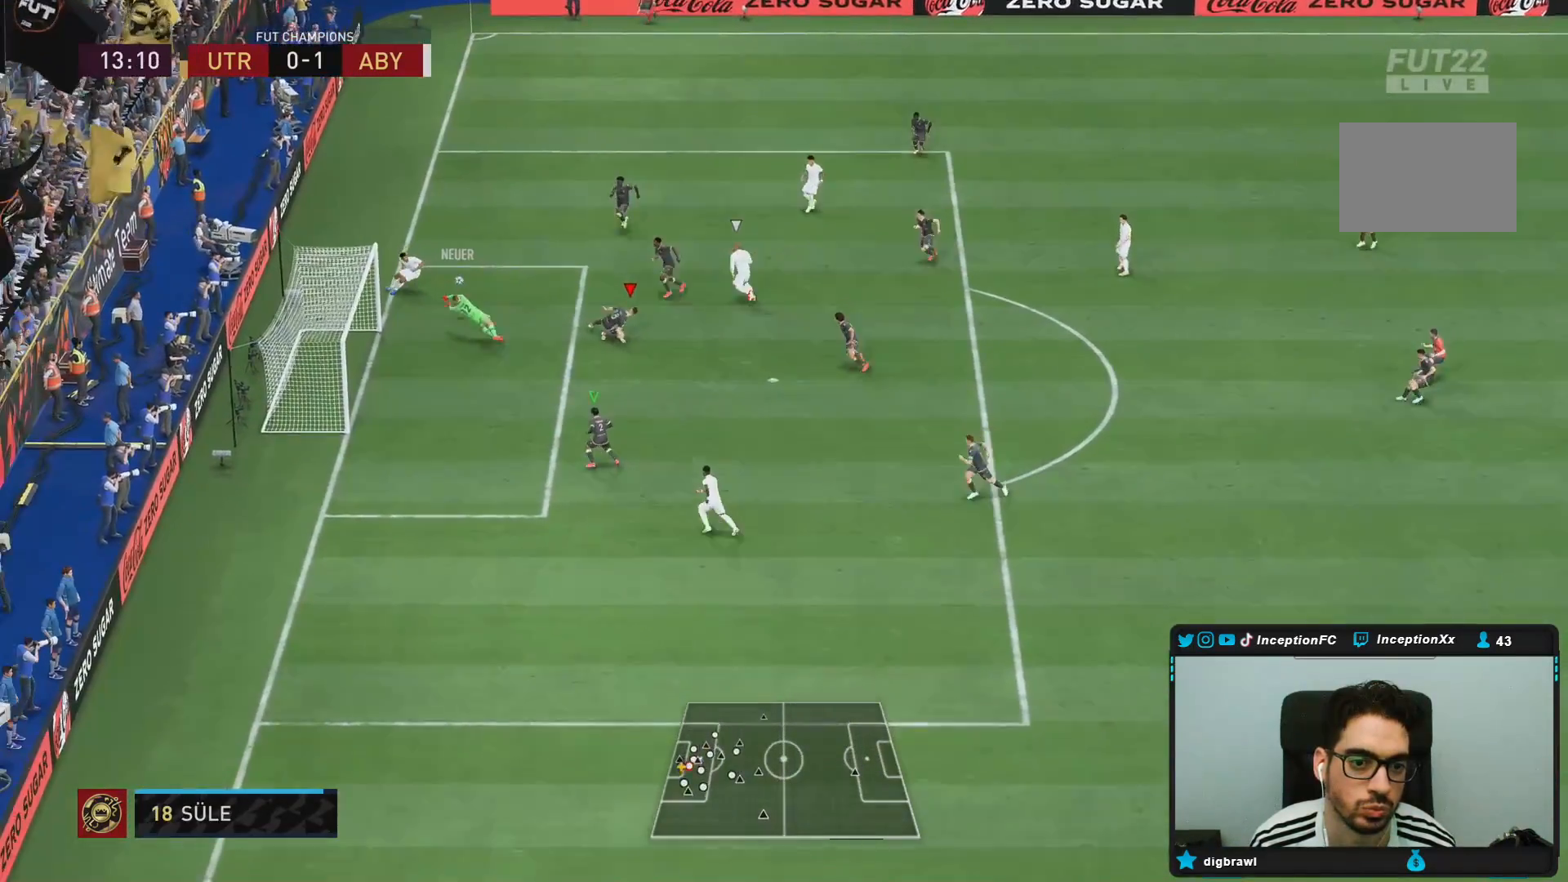
{"dt_ms": 500, "buttons": [], "left_stick": "up-right", "right_stick": "center", "events": [[267, "R1", "up"], [300, "left_stick", "up-right"], [333, "L2", "up"]]}
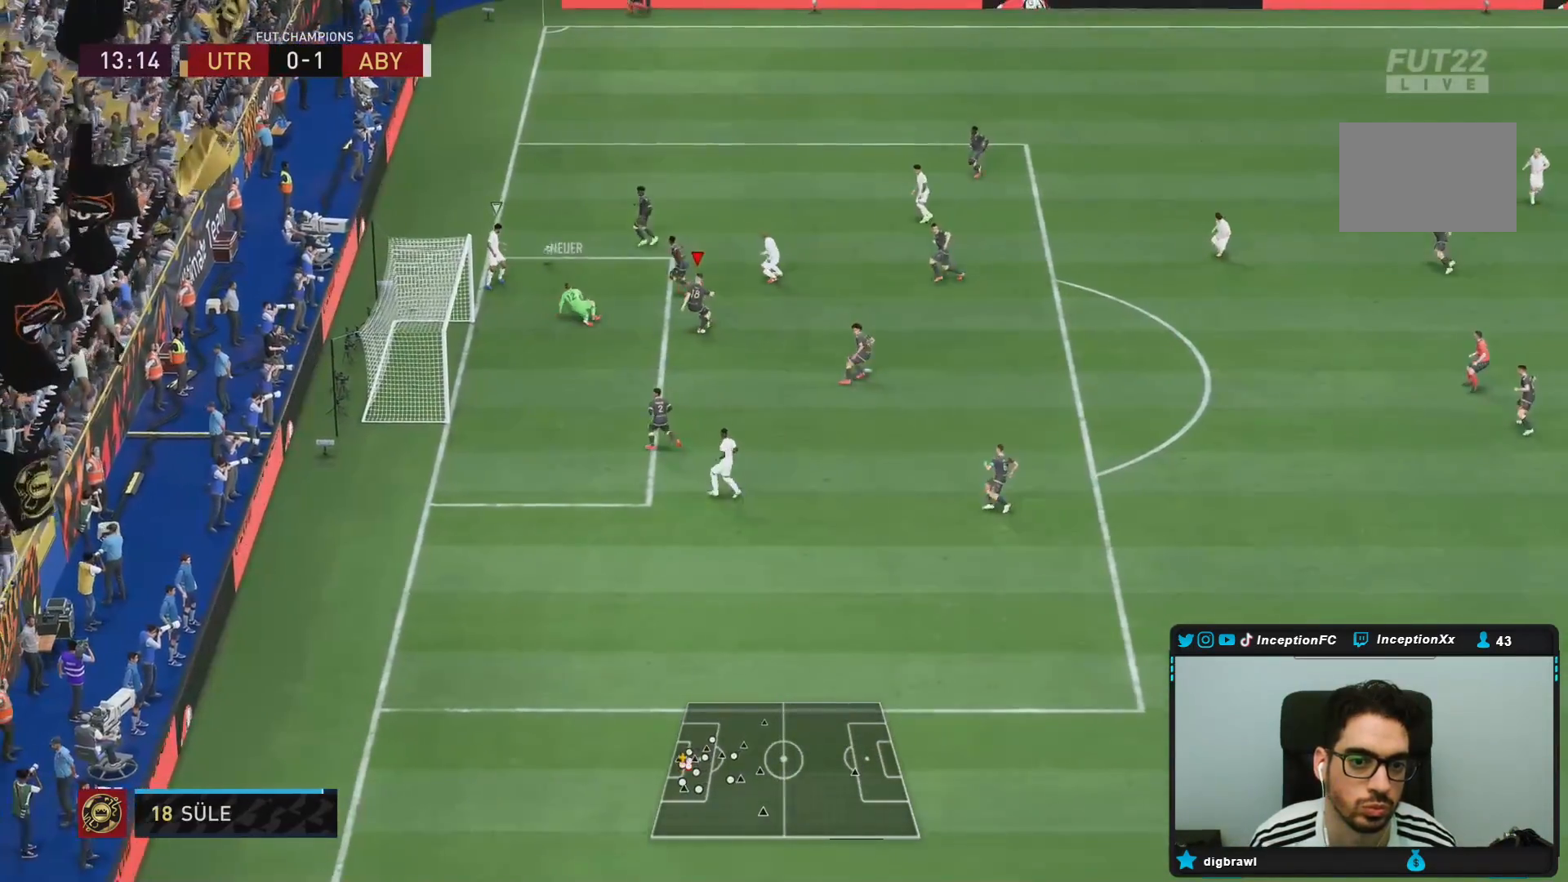
{"dt_ms": 500, "buttons": [], "left_stick": "up-right", "right_stick": "center", "events": [[33, "left_stick", "up"], [167, "left_stick", "up-right"], [300, "L1", "down"], [433, "L1", "up"]]}
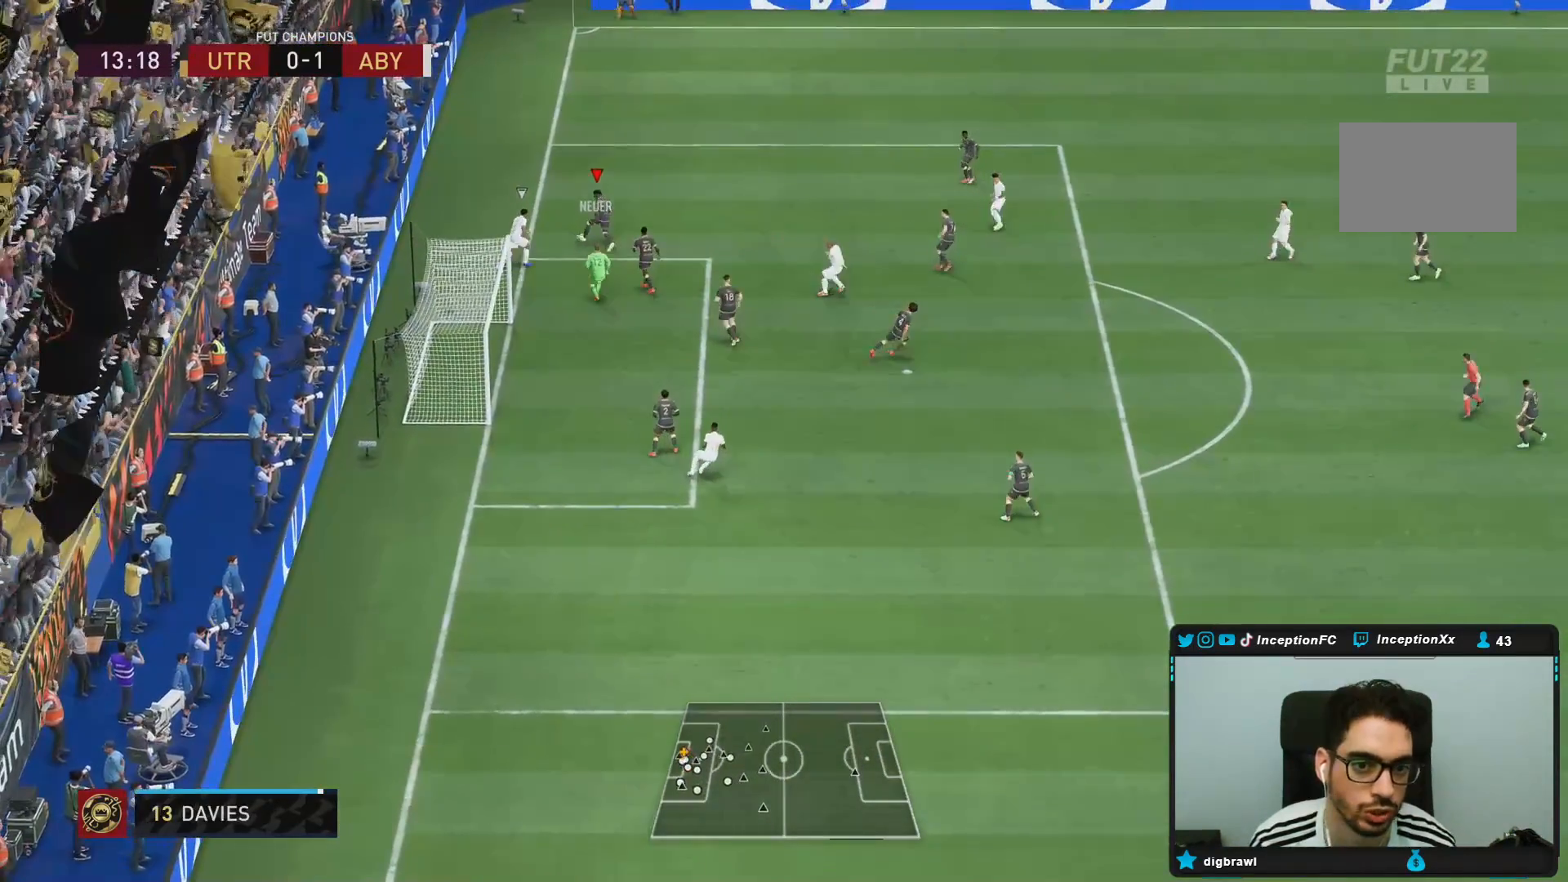
{"dt_ms": 500, "buttons": [], "left_stick": "right", "right_stick": "center", "events": [[100, "CROSS", "down"], [317, "CROSS", "up"], [483, "left_stick", "right"]]}
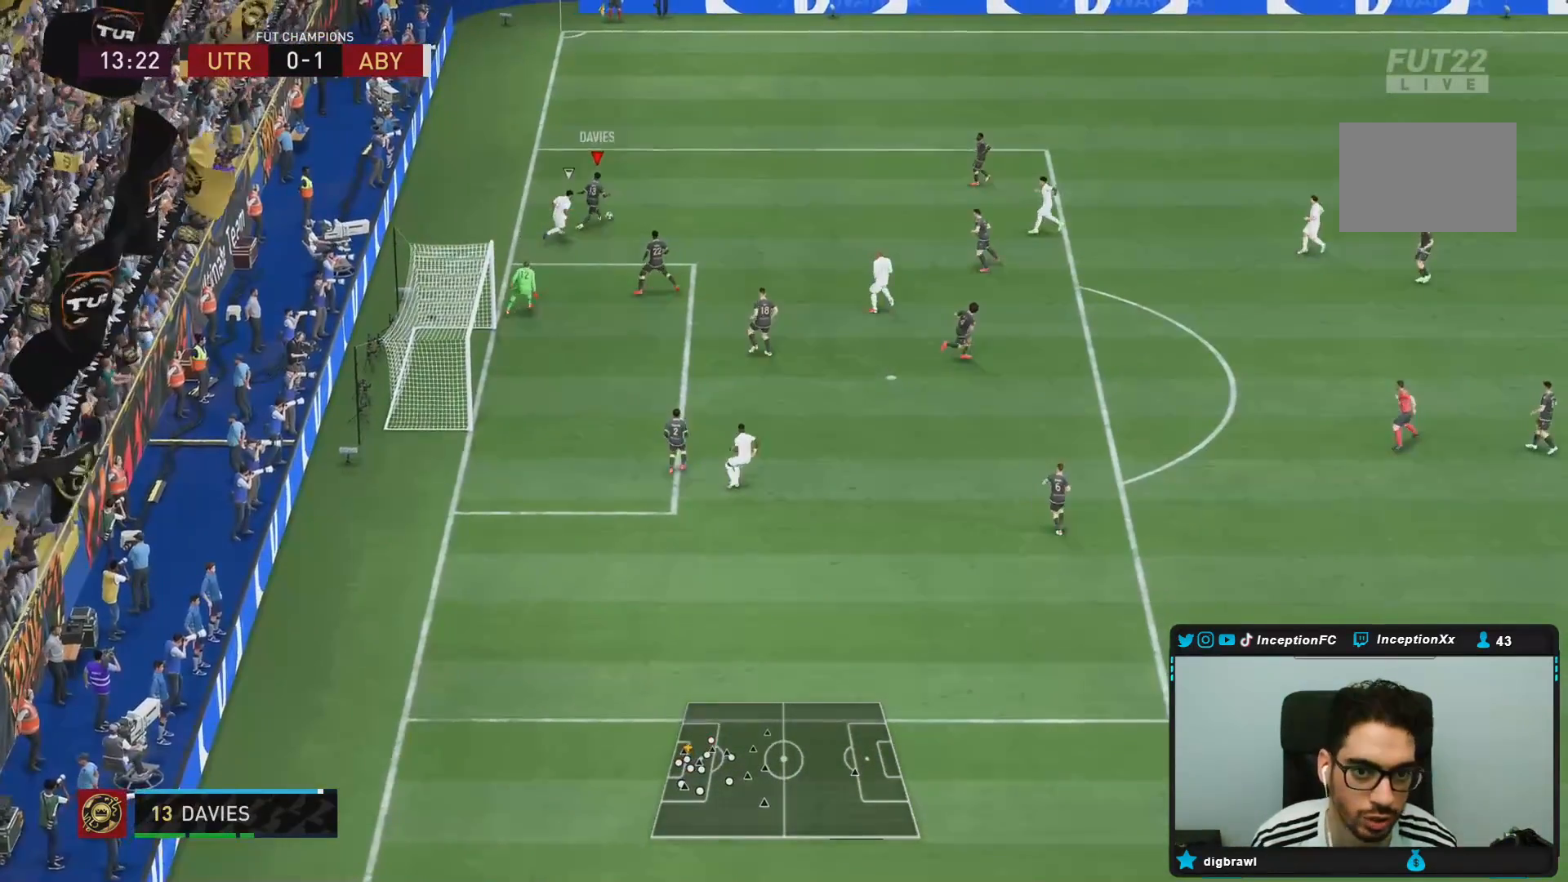
{"dt_ms": 500, "buttons": [], "left_stick": "right", "right_stick": "center", "events": [[167, "left_stick", "center"], [350, "R2", "down"], [433, "left_stick", "right"], [500, "R2", "up"]]}
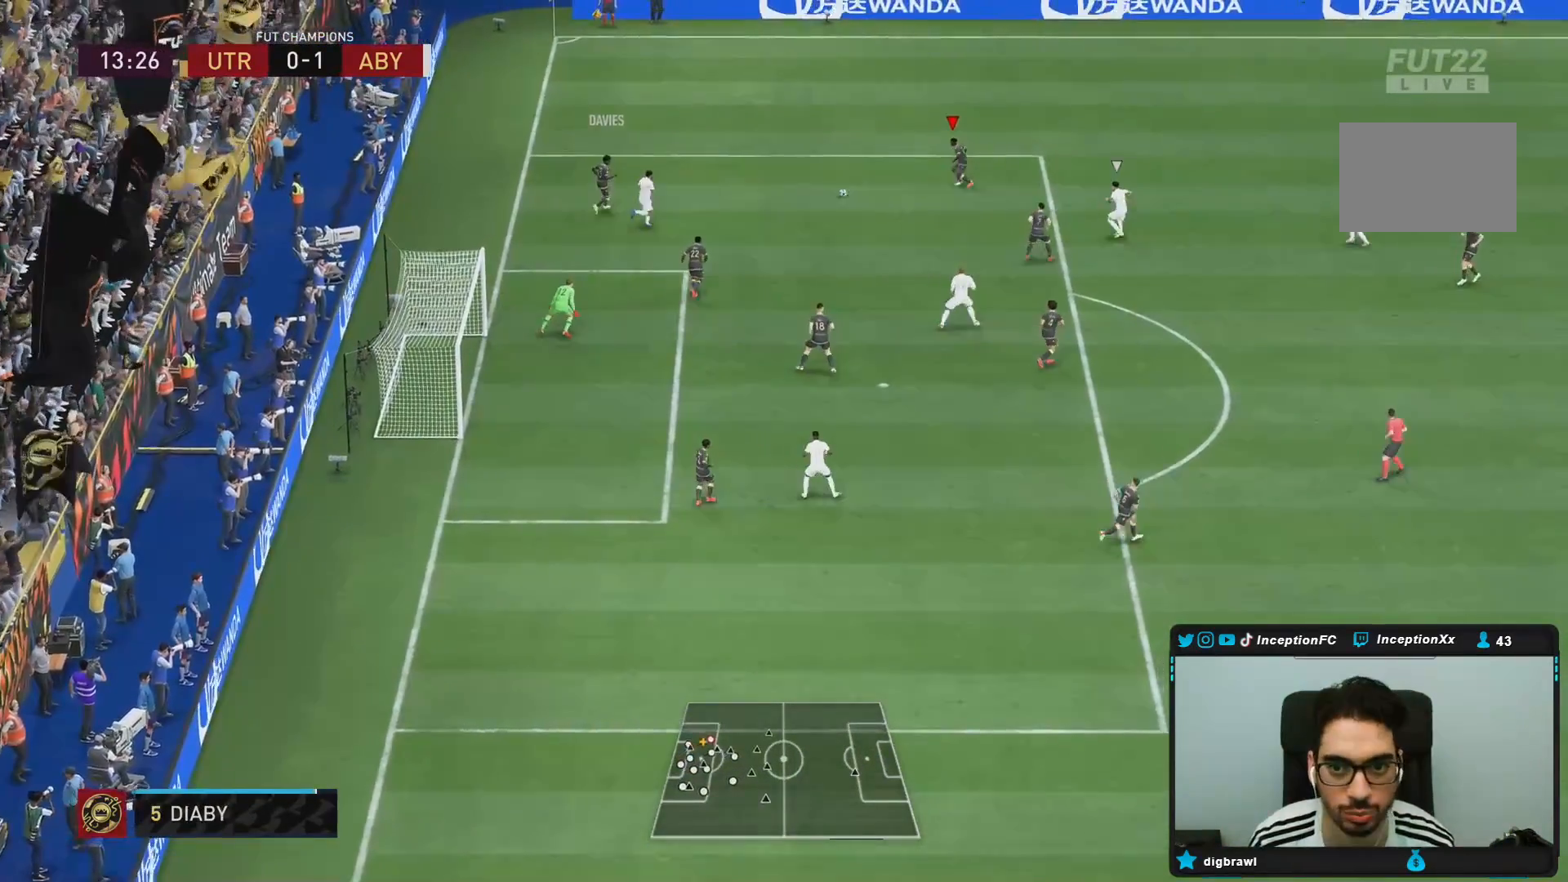
{"dt_ms": 500, "buttons": [], "left_stick": "right", "right_stick": "center", "events": []}
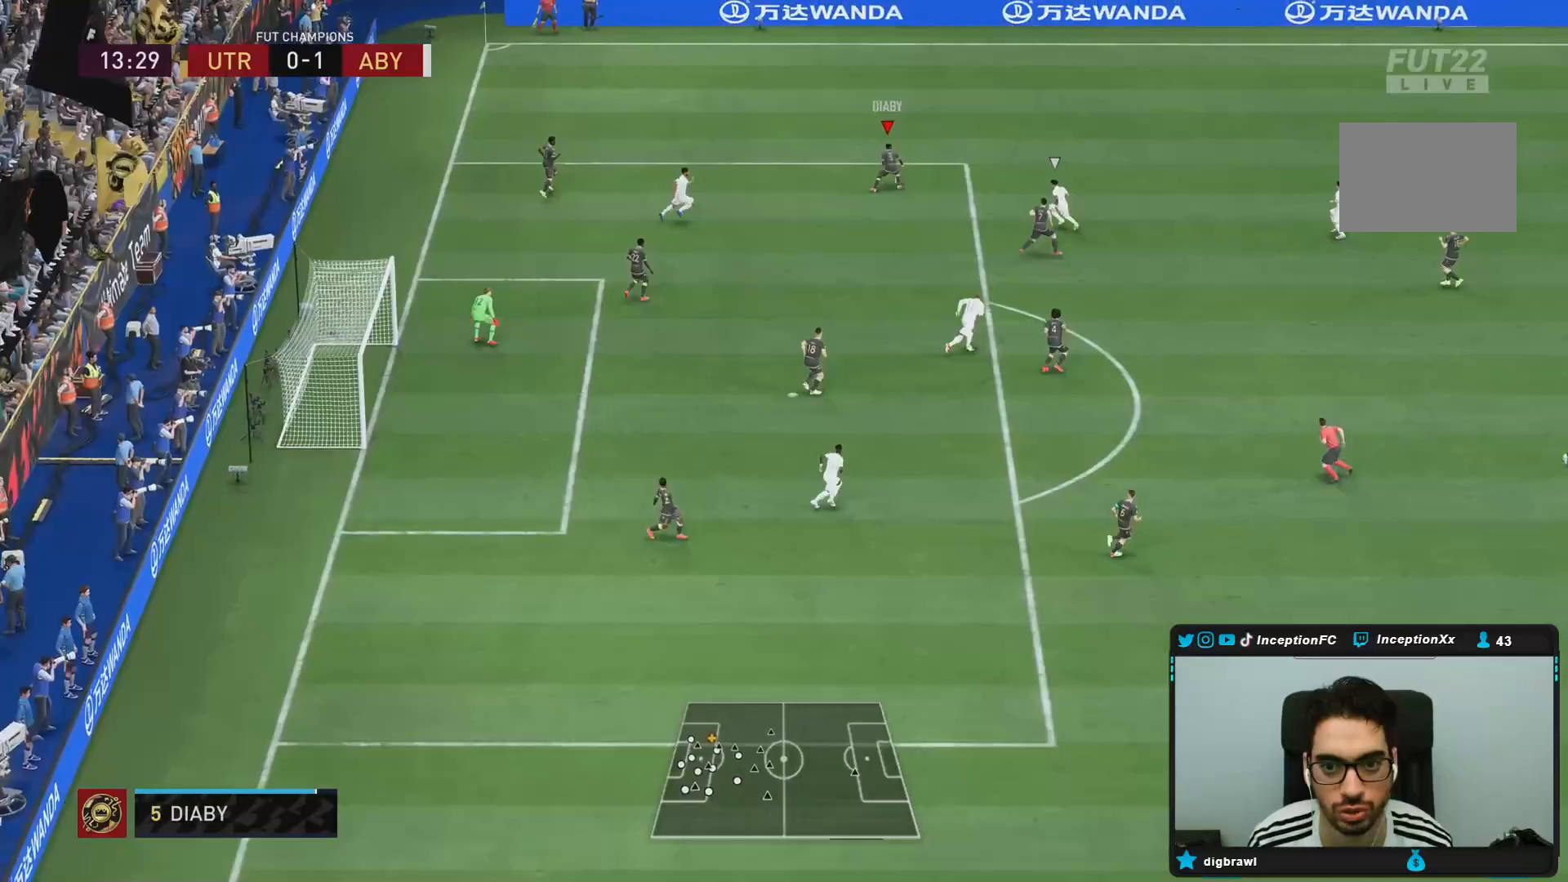
{"dt_ms": 500, "buttons": ["L2", "R2"], "left_stick": "down", "right_stick": "center", "events": [[67, "R2", "down"], [83, "left_stick", "down"], [133, "L2", "down"]]}
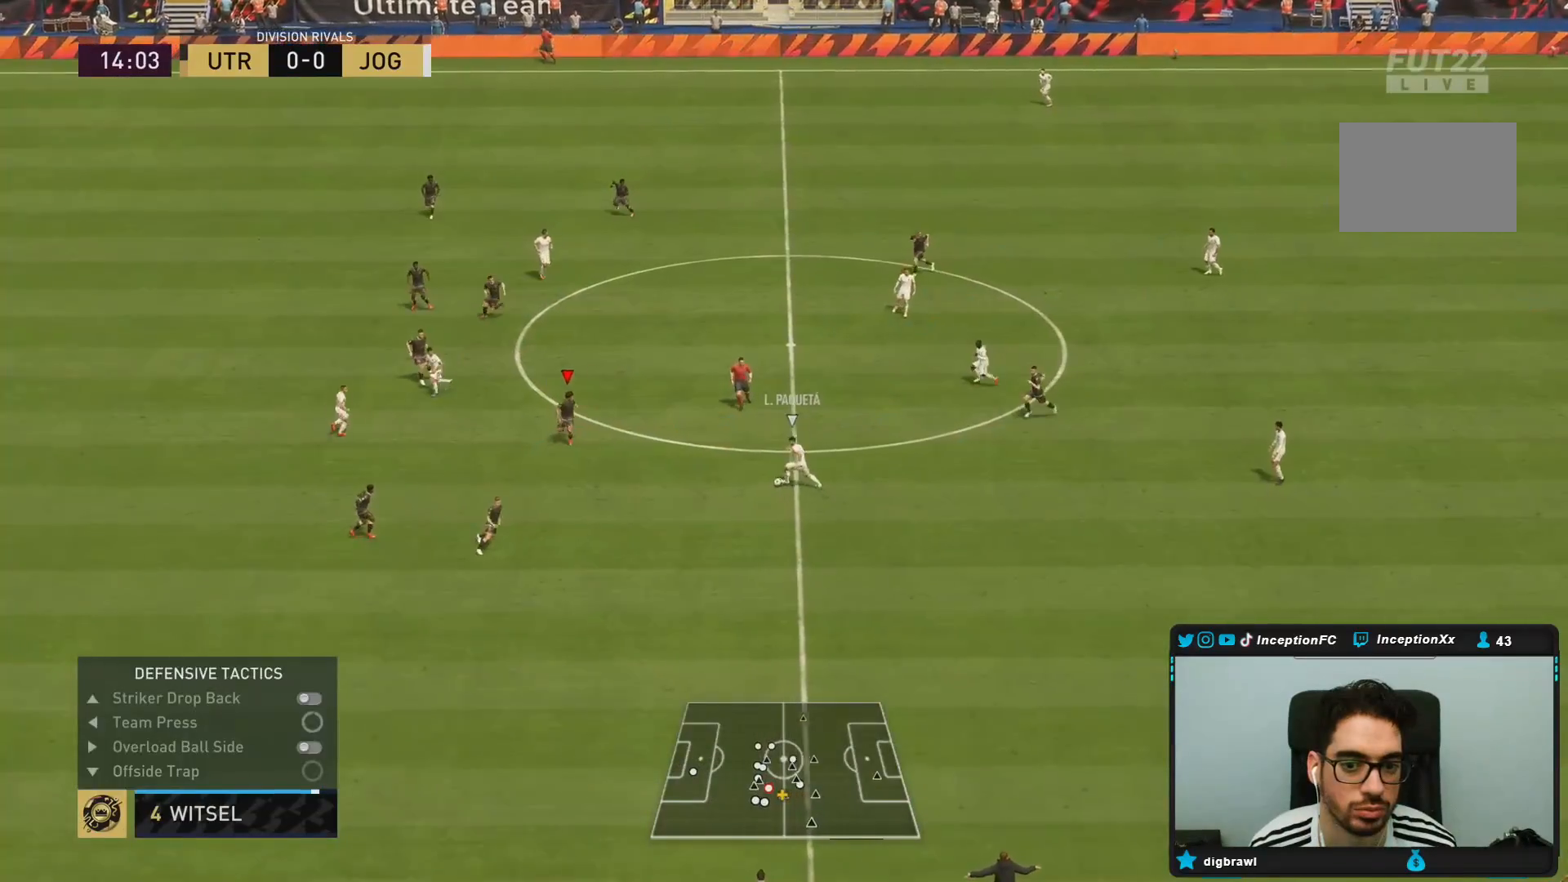
{"dt_ms": 500, "buttons": ["L2", "R1"], "left_stick": "right", "right_stick": "center", "events": [[67, "R2", "up"], [183, "R1", "down"], [183, "left_stick", "down-right"], [250, "R1", "up"], [283, "left_stick", "right"], [350, "R1", "down"]]}
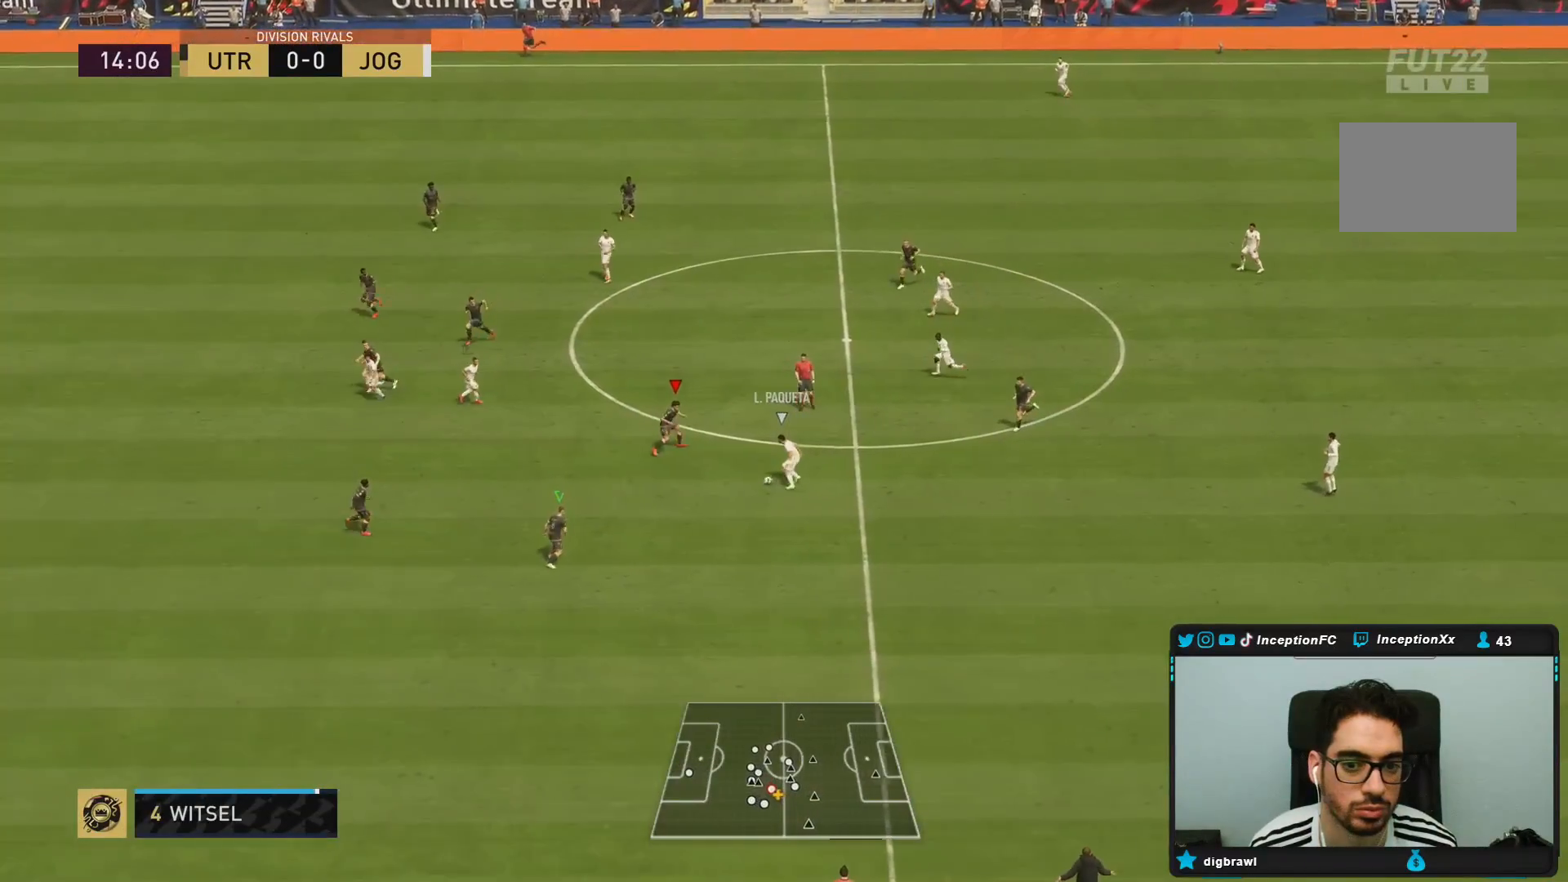
{"dt_ms": 1000, "buttons": ["R2"], "left_stick": "down-left", "right_stick": "center"}
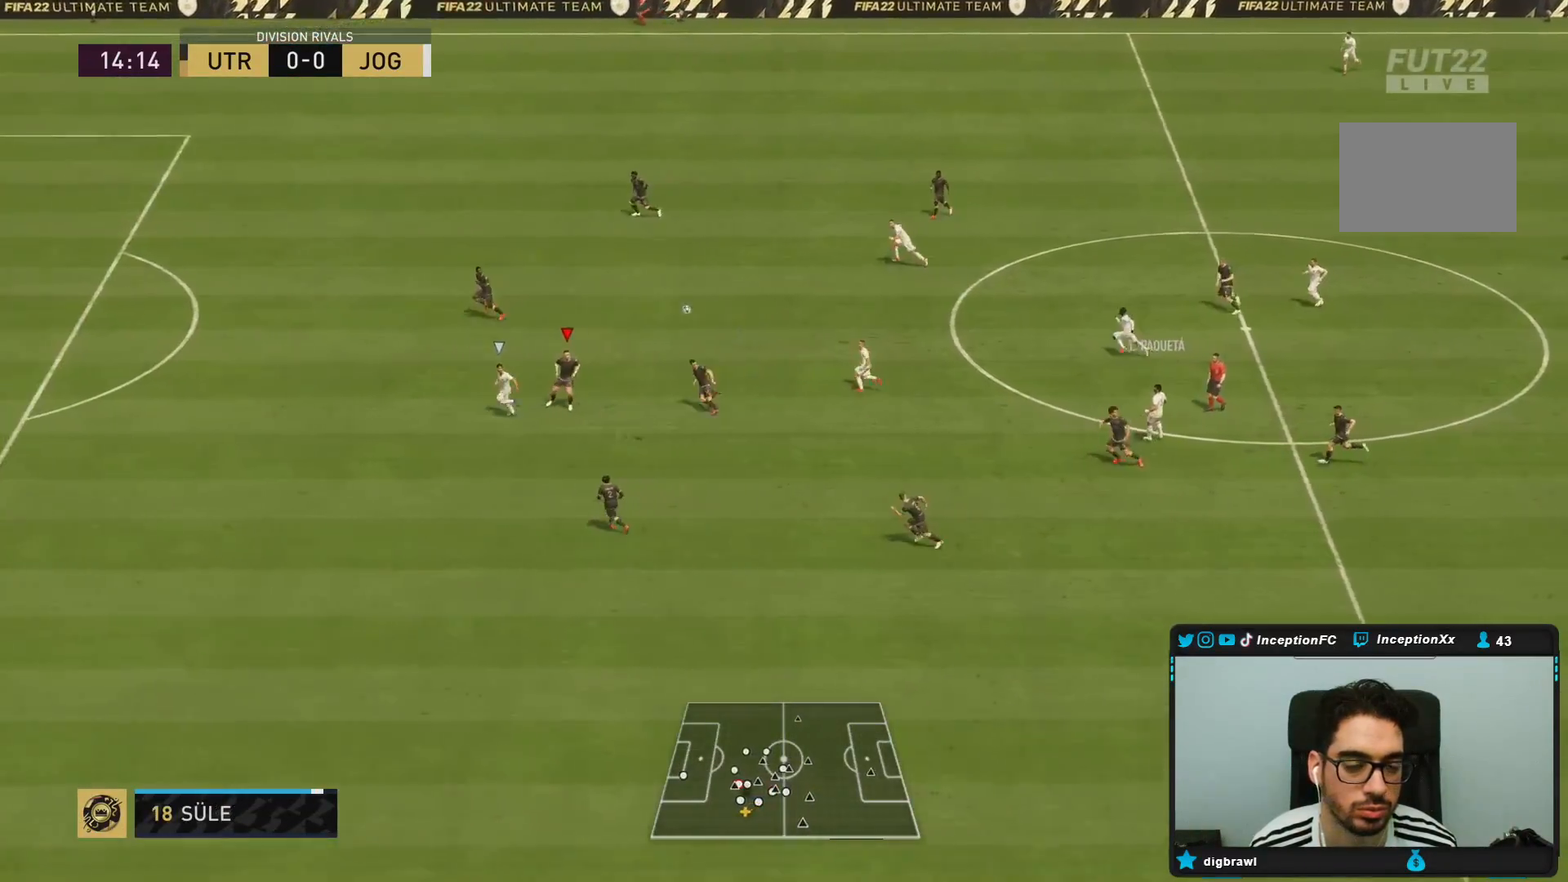
{"dt_ms": 500, "buttons": ["TRIANGLE", "R2"], "left_stick": "down-left", "right_stick": "center", "events": [[200, "L1", "down"], [233, "TRIANGLE", "down"], [233, "left_stick", "left"], [367, "L1", "up"], [400, "left_stick", "down-left"]]}
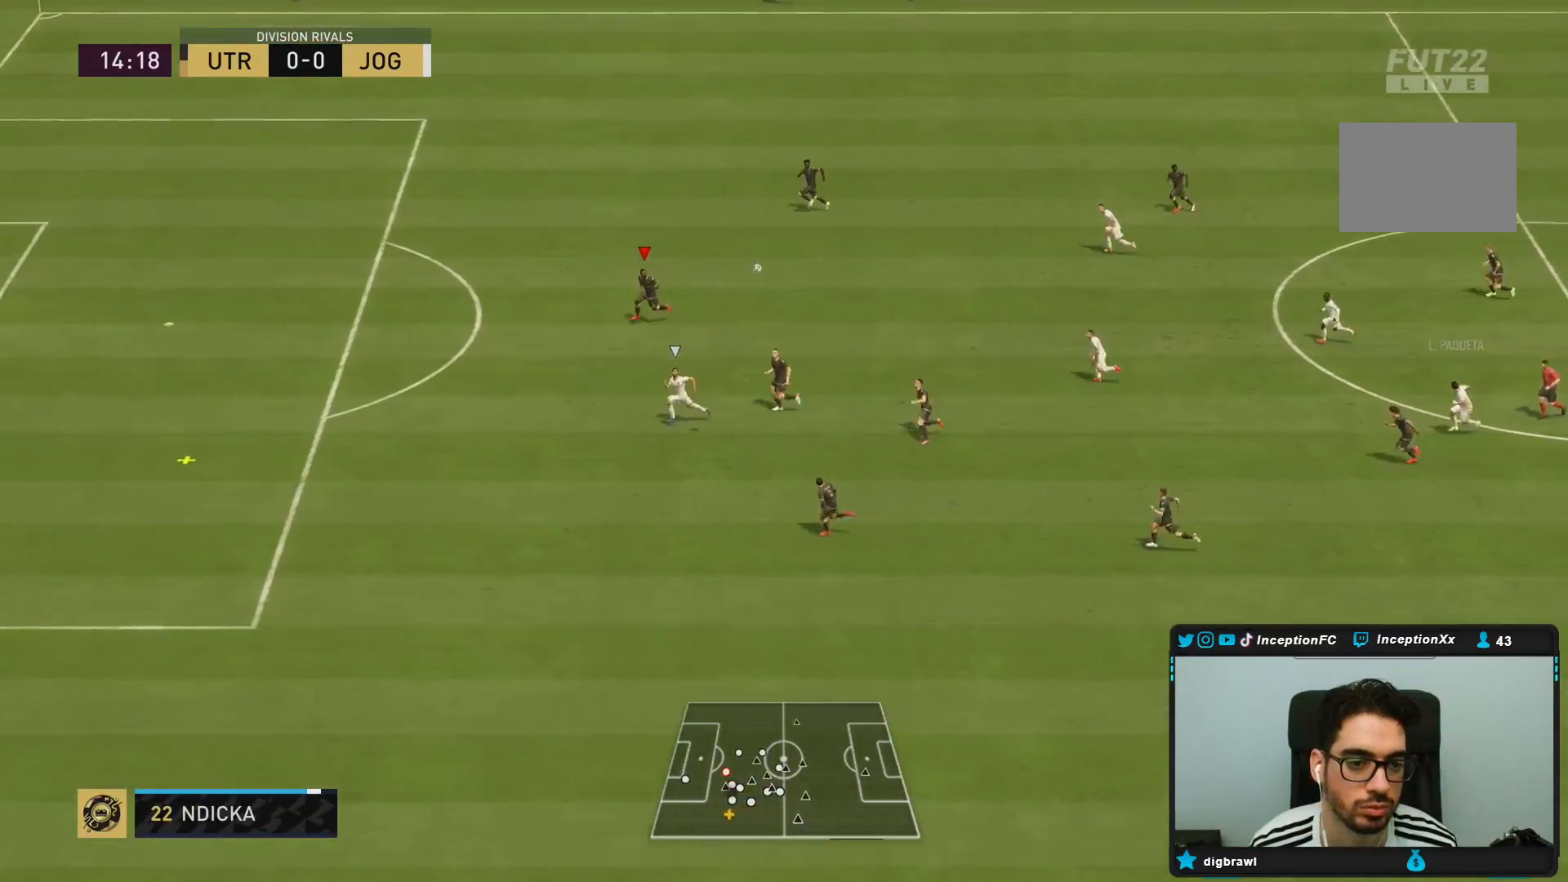
{"dt_ms": 500, "buttons": ["TRIANGLE", "R2"], "left_stick": "down-left", "right_stick": "center", "events": []}
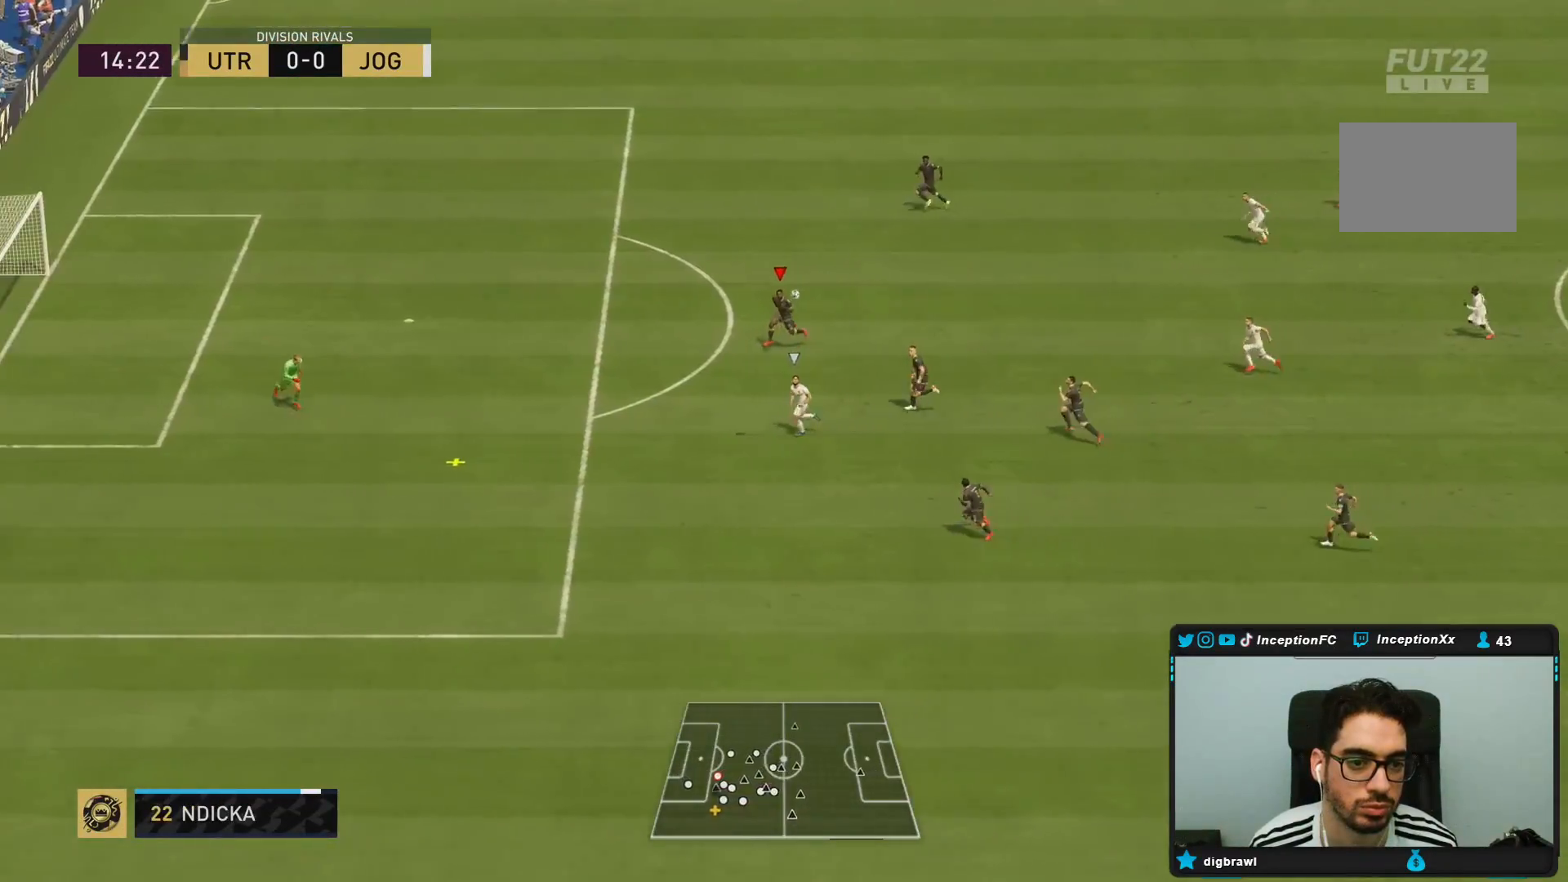
{"dt_ms": 500, "buttons": ["TRIANGLE", "R2"], "left_stick": "down", "right_stick": "center", "events": [[83, "left_stick", "down"]]}
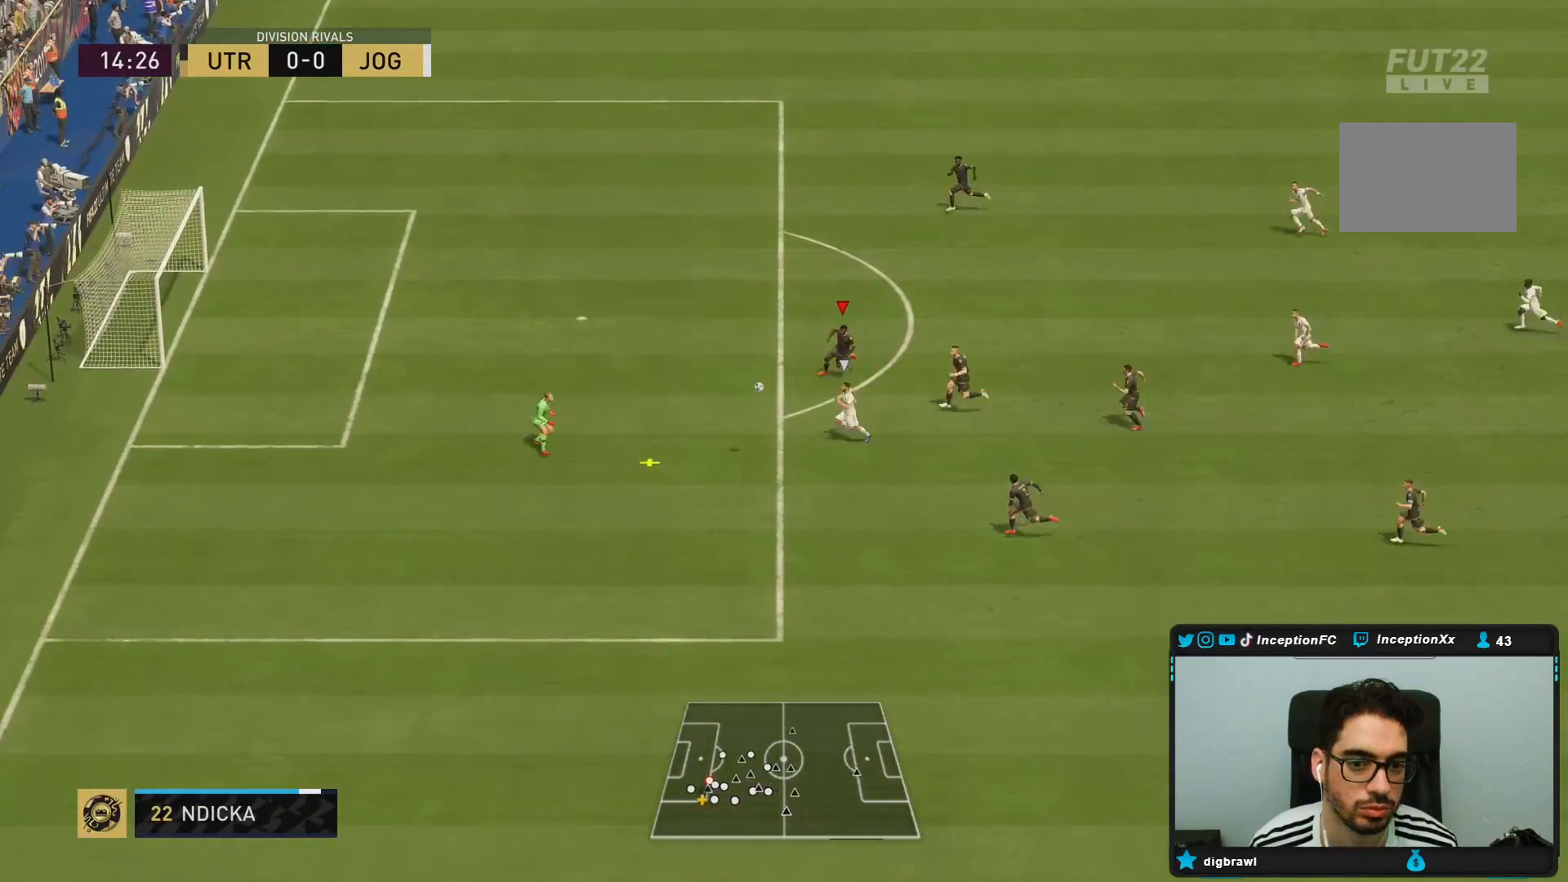
{"dt_ms": 500, "buttons": ["TRIANGLE", "R2"], "left_stick": "down", "right_stick": "center", "events": []}
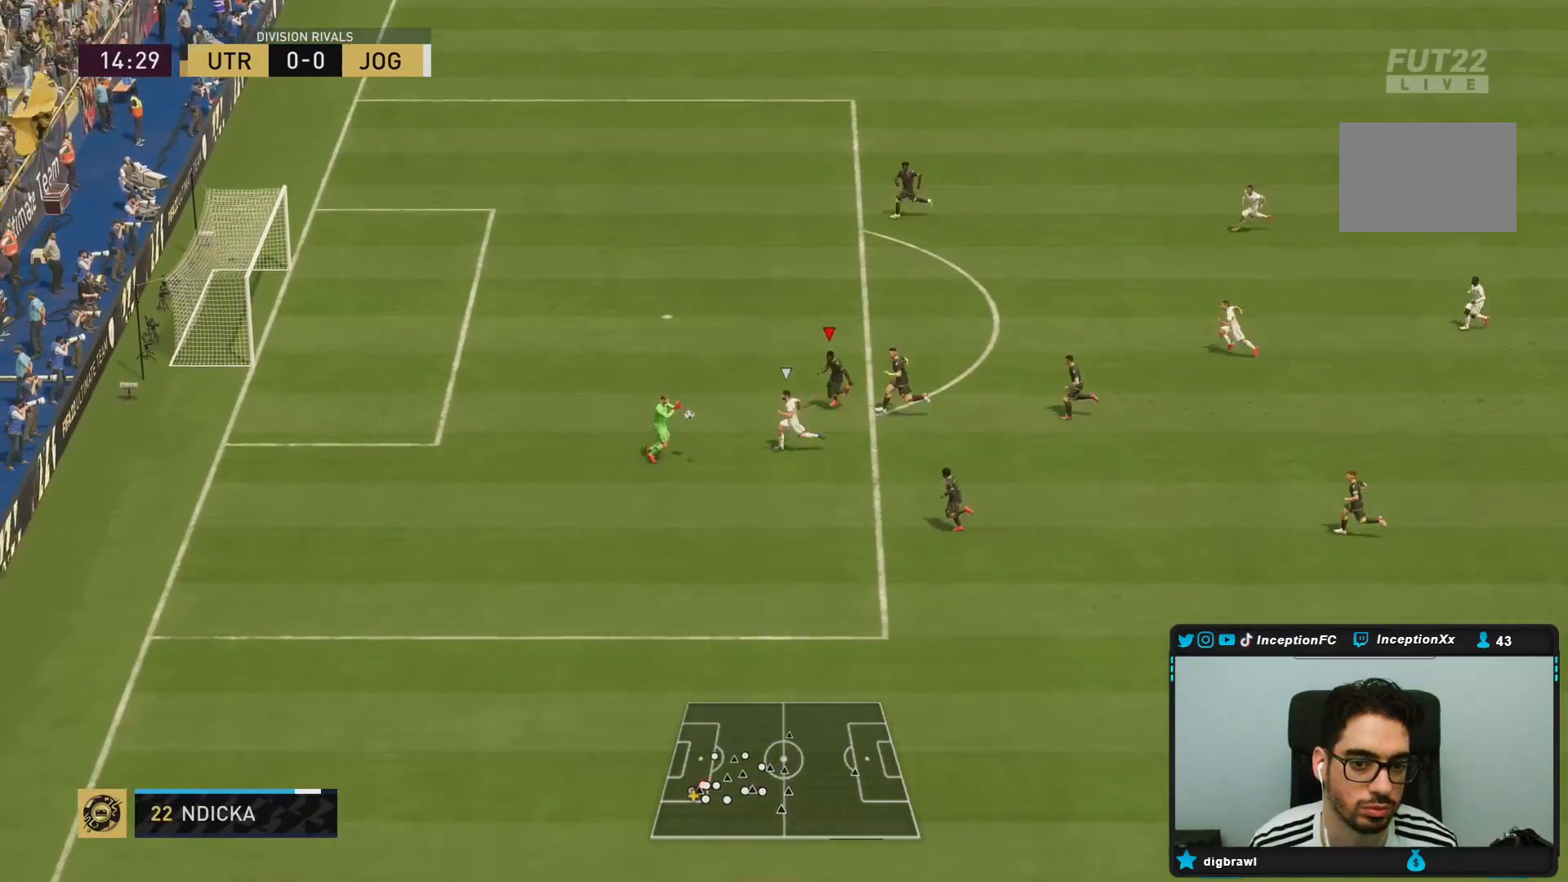
{"dt_ms": 500, "buttons": [], "left_stick": "left", "right_stick": "center", "events": [[67, "left_stick", "center"], [117, "TRIANGLE", "up"], [267, "R2", "up"], [383, "left_stick", "left"]]}
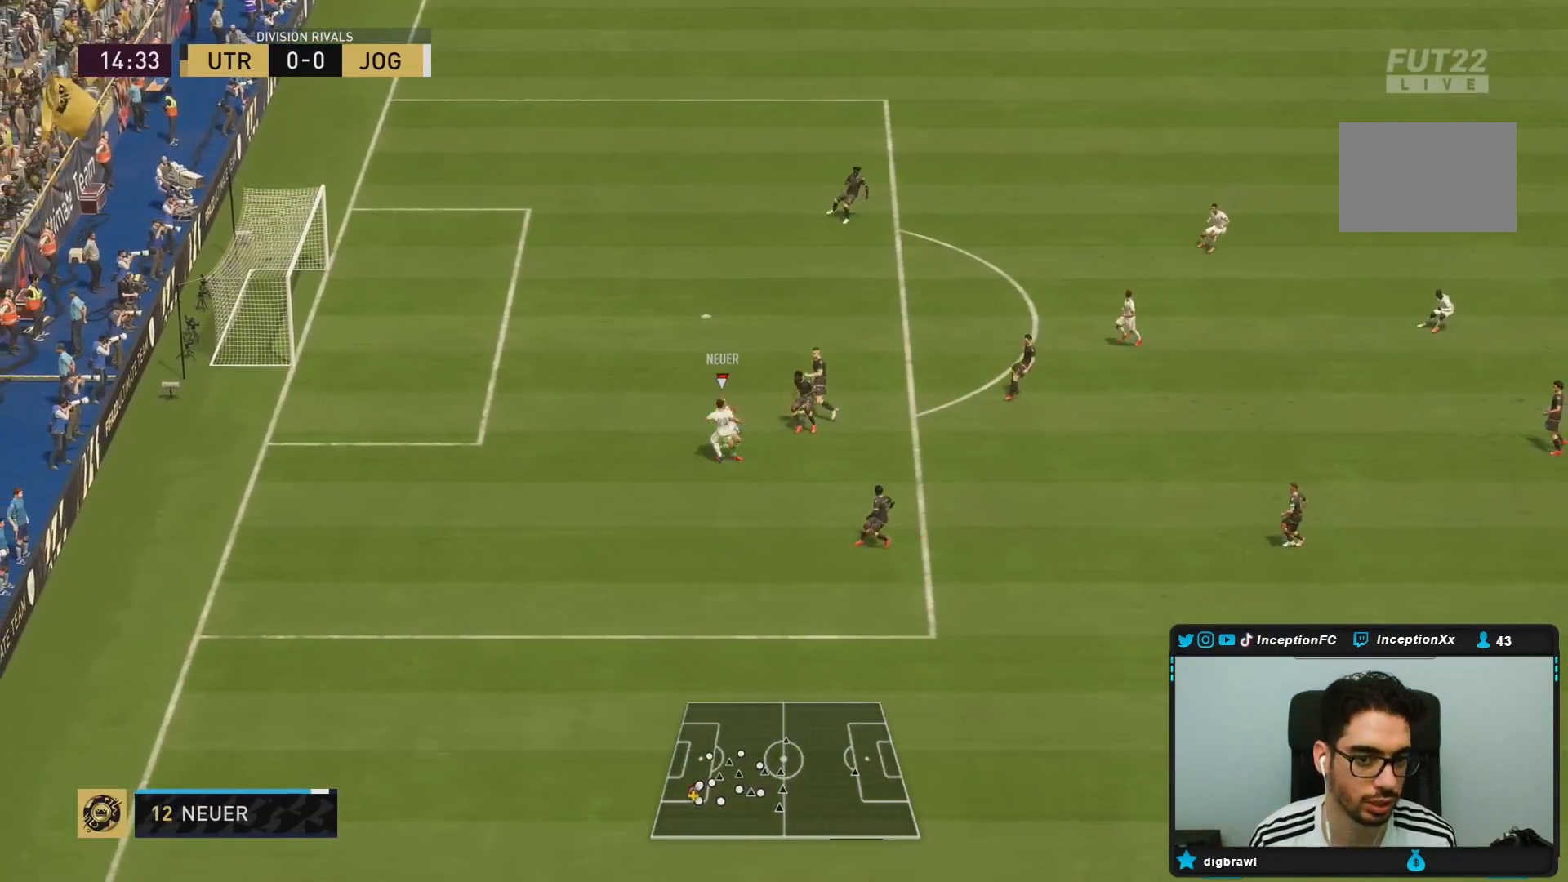
{"dt_ms": 500, "buttons": ["R2"], "left_stick": "up", "right_stick": "center", "events": [[217, "R2", "down"], [433, "left_stick", "up"]]}
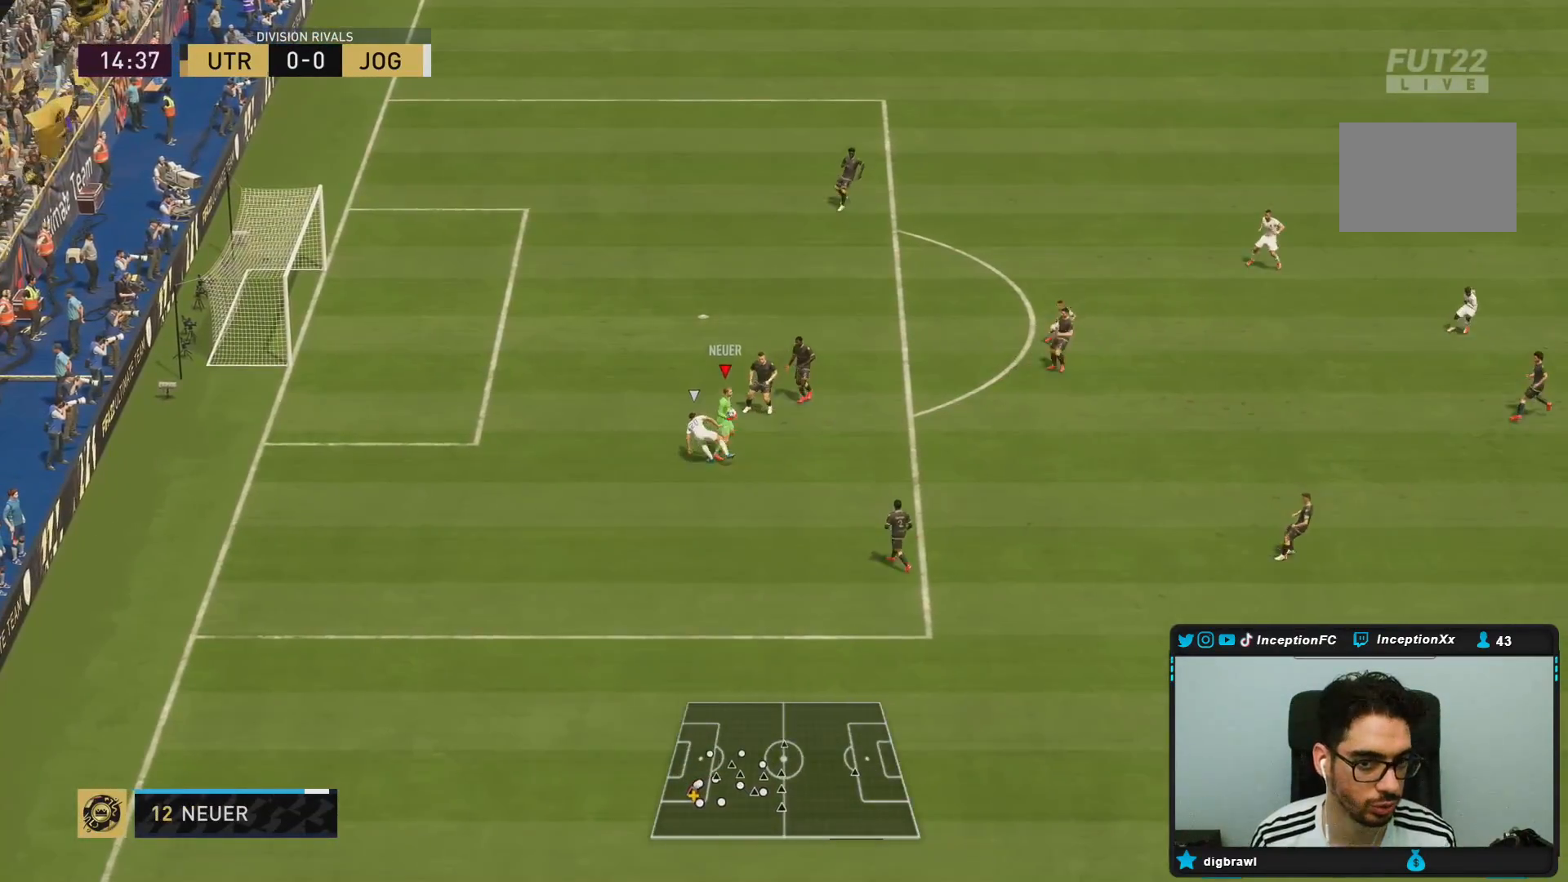
{"dt_ms": 500, "buttons": [], "left_stick": "down-right", "right_stick": "center", "events": [[33, "CROSS", "down"], [33, "R2", "up"], [33, "left_stick", "right"], [100, "left_stick", "down-right"], [267, "CROSS", "up"]]}
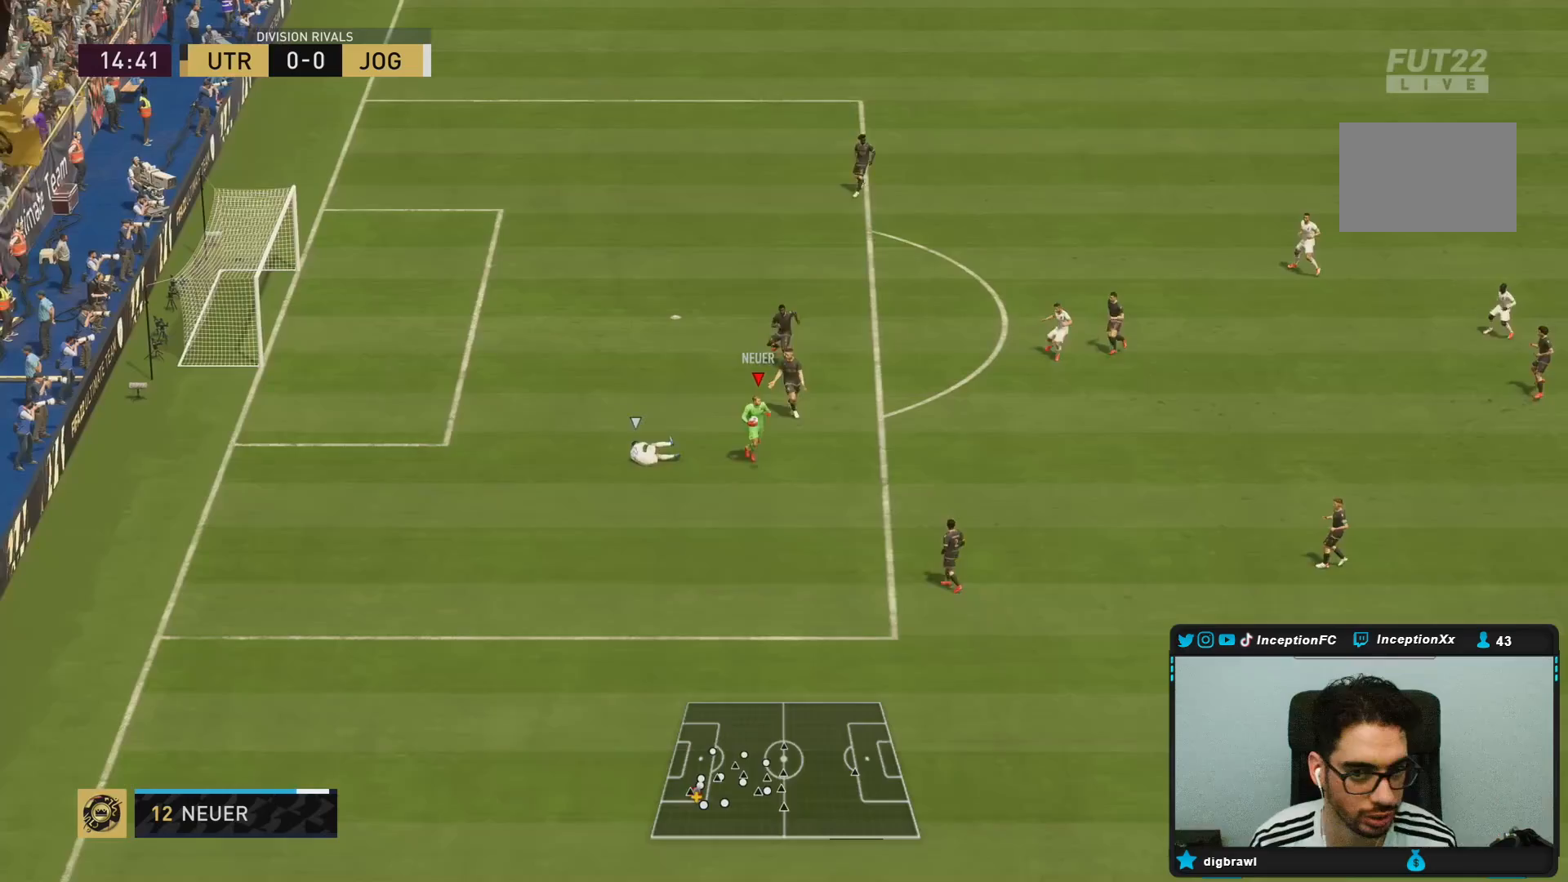
{"dt_ms": 500, "buttons": ["R2"], "left_stick": "left", "right_stick": "down-left", "events": [[283, "left_stick", "center"], [400, "R2", "down"], [400, "left_stick", "down"], [483, "right_stick", "down-left"], [500, "left_stick", "left"]]}
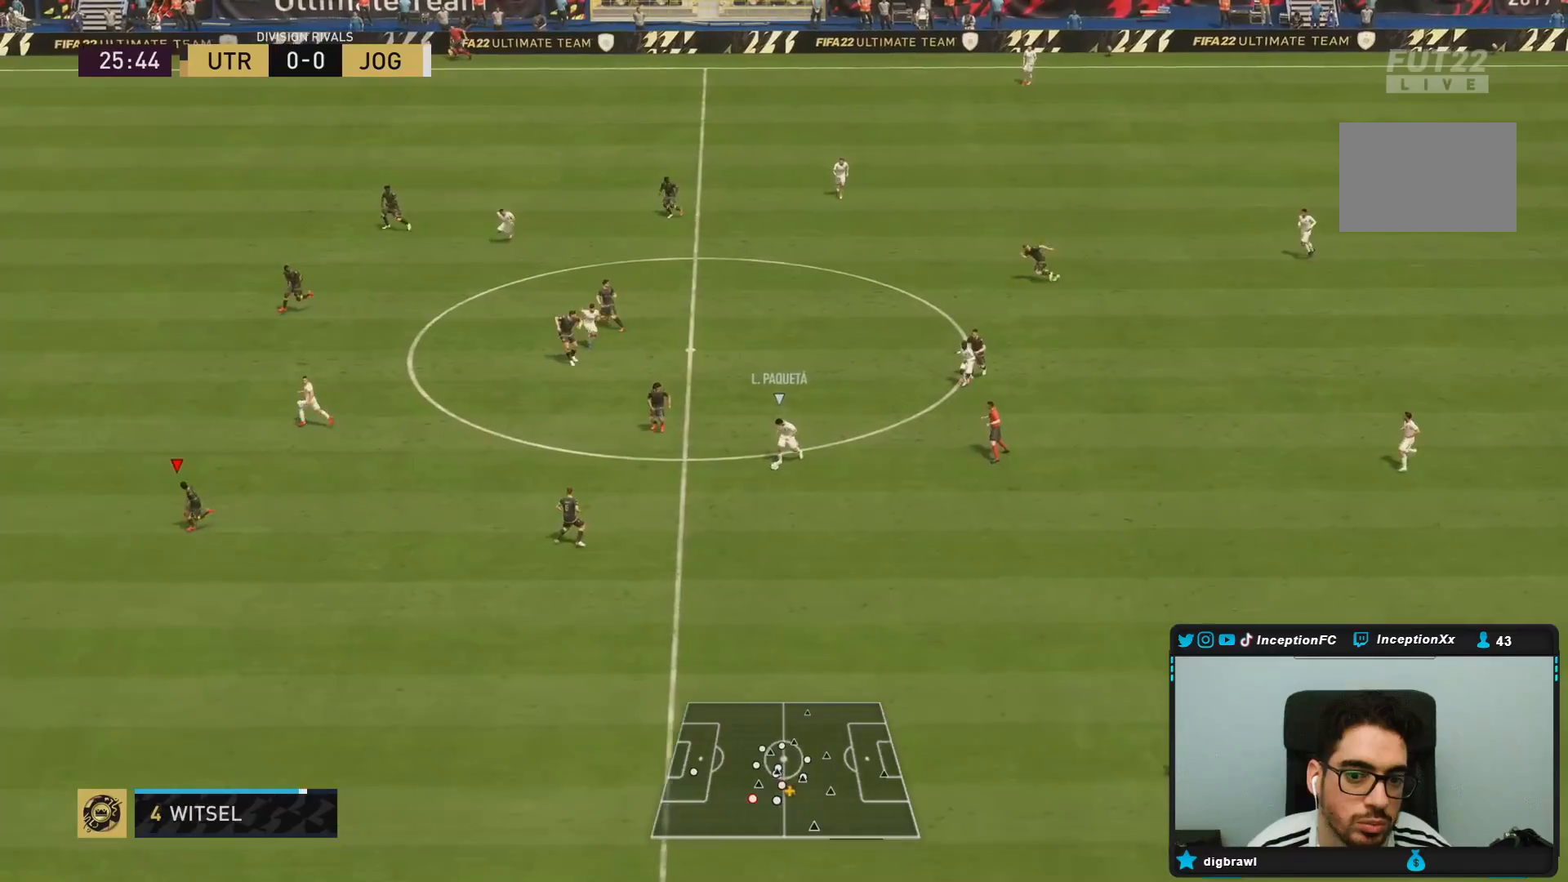
{"dt_ms": 500, "buttons": ["L2", "R2"], "left_stick": "up-left", "right_stick": "center", "events": [[33, "L2", "down"], [33, "left_stick", "up-left"], [67, "R1", "down"], [100, "right_stick", "center"], [133, "R1", "up"]]}
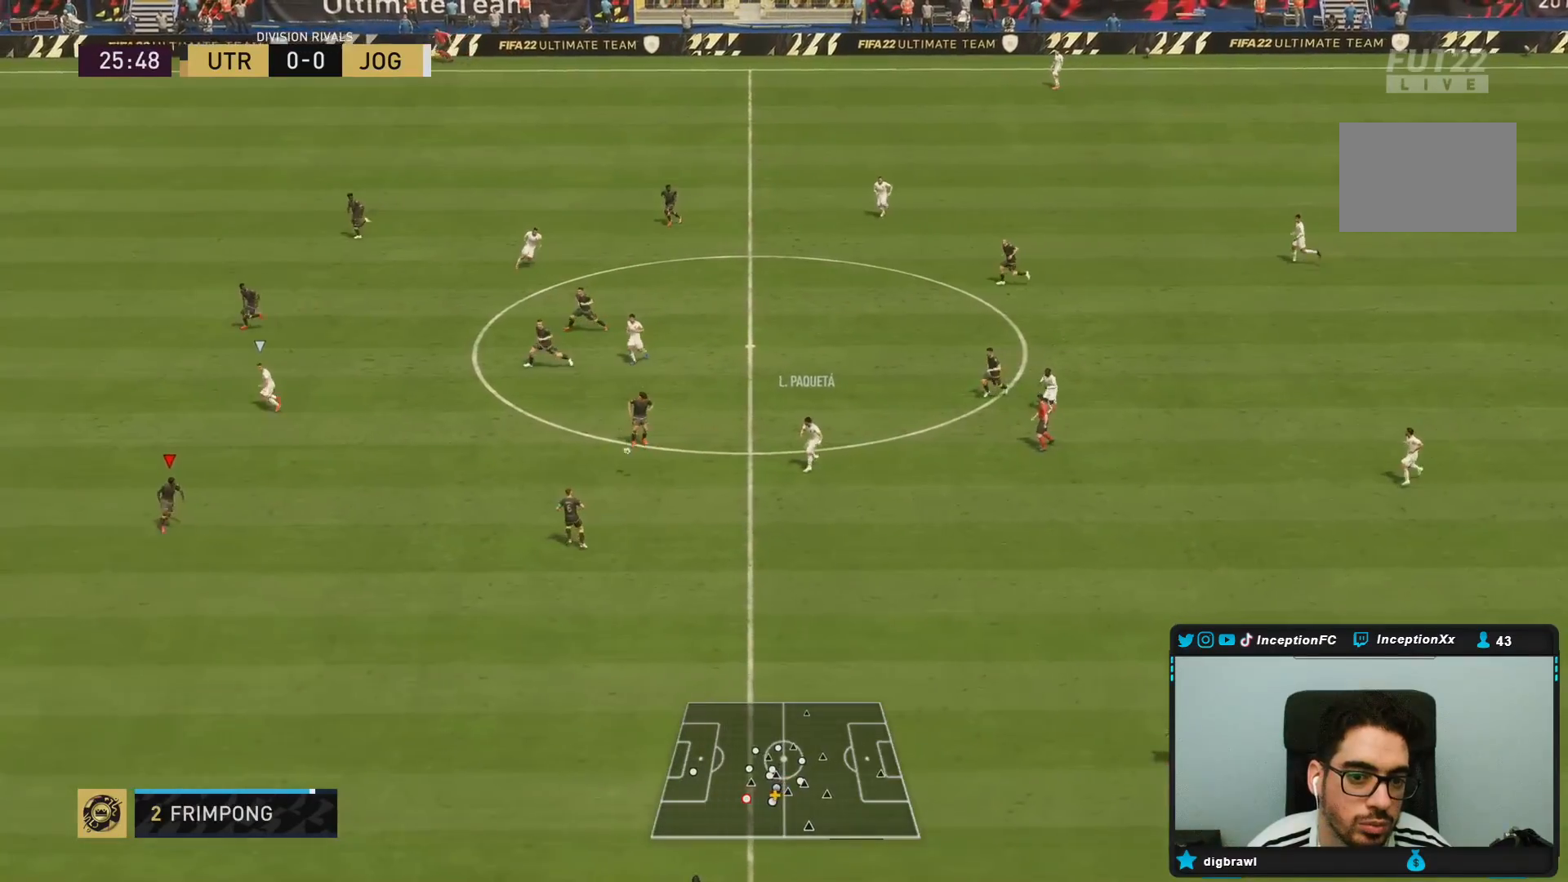
{"dt_ms": 500, "buttons": ["R2"], "left_stick": "down-left", "right_stick": "center", "events": [[83, "L2", "up"], [183, "left_stick", "left"], [217, "L1", "down"], [317, "L1", "up"], [317, "left_stick", "down-left"]]}
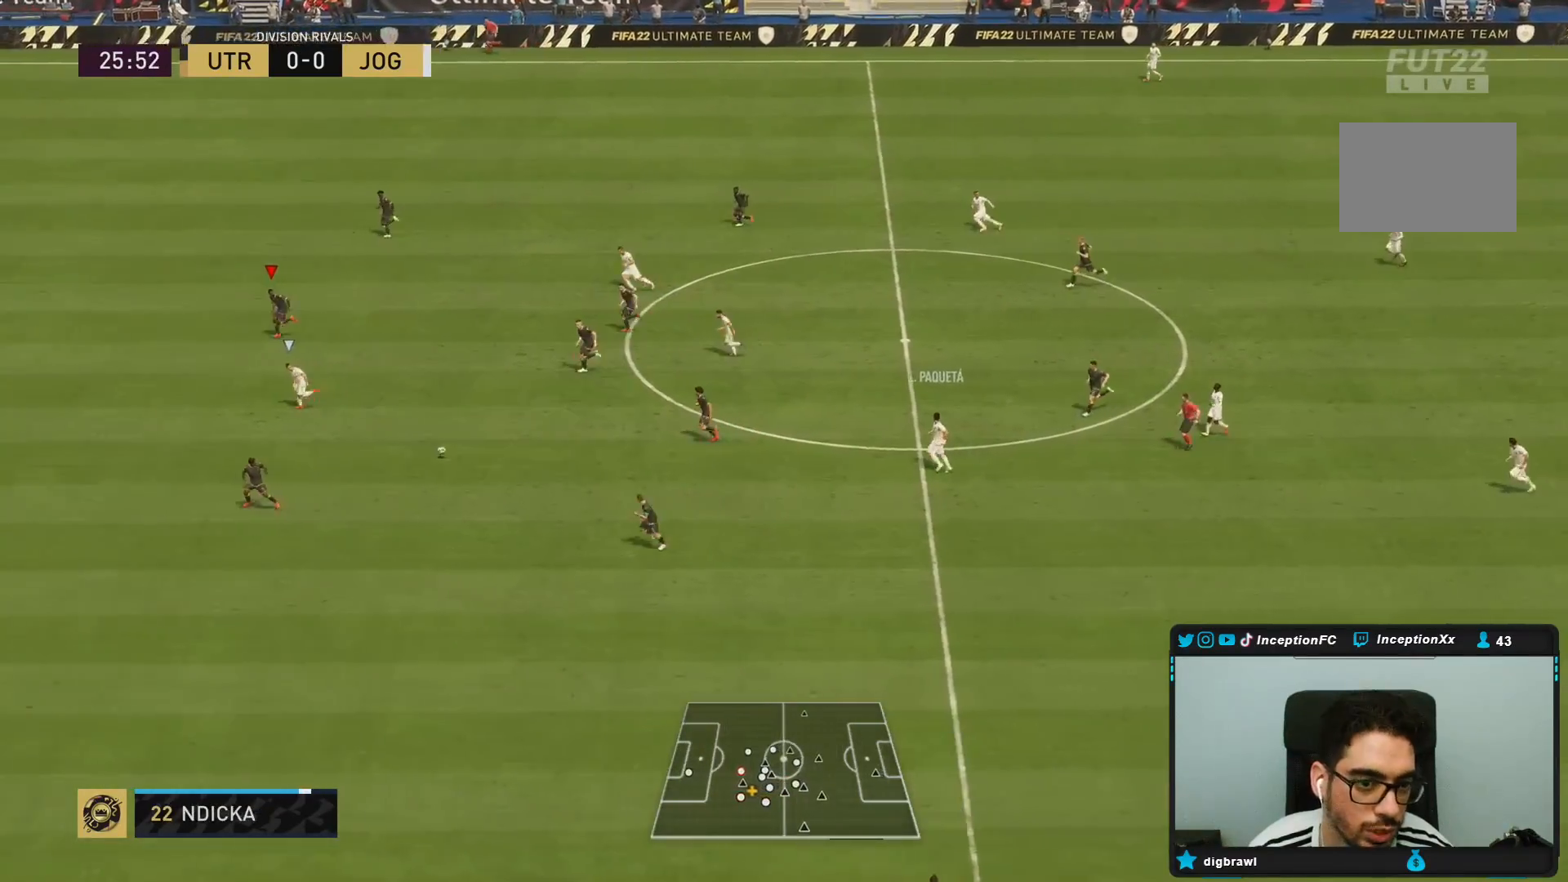
{"dt_ms": 500, "buttons": ["R2"], "left_stick": "down-left", "right_stick": "center", "events": []}
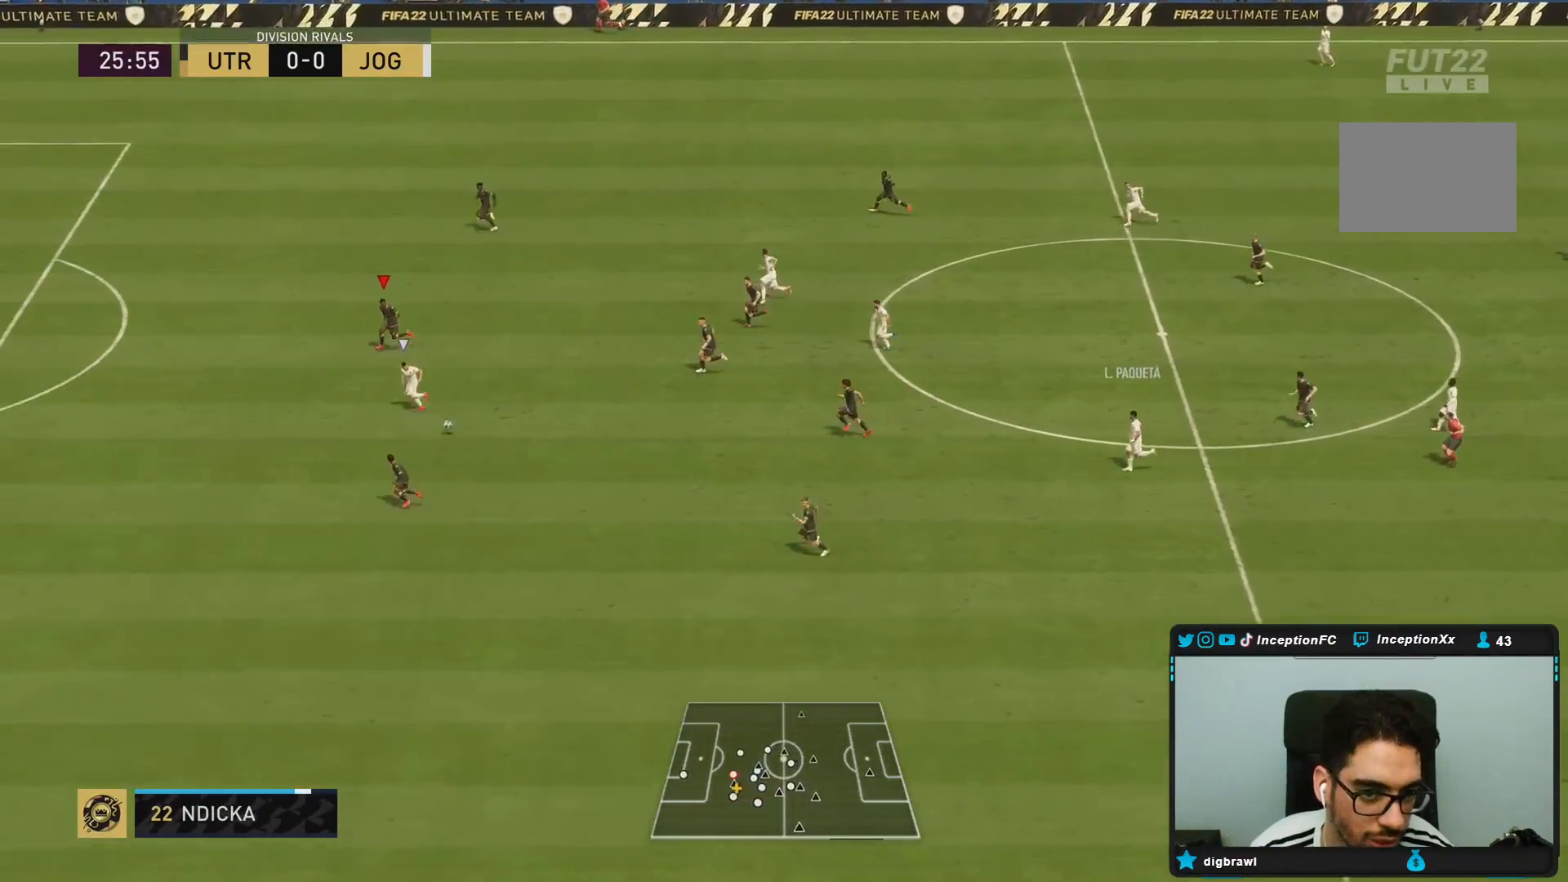
{"dt_ms": 500, "buttons": ["R2"], "left_stick": "down-left", "right_stick": "center", "events": []}
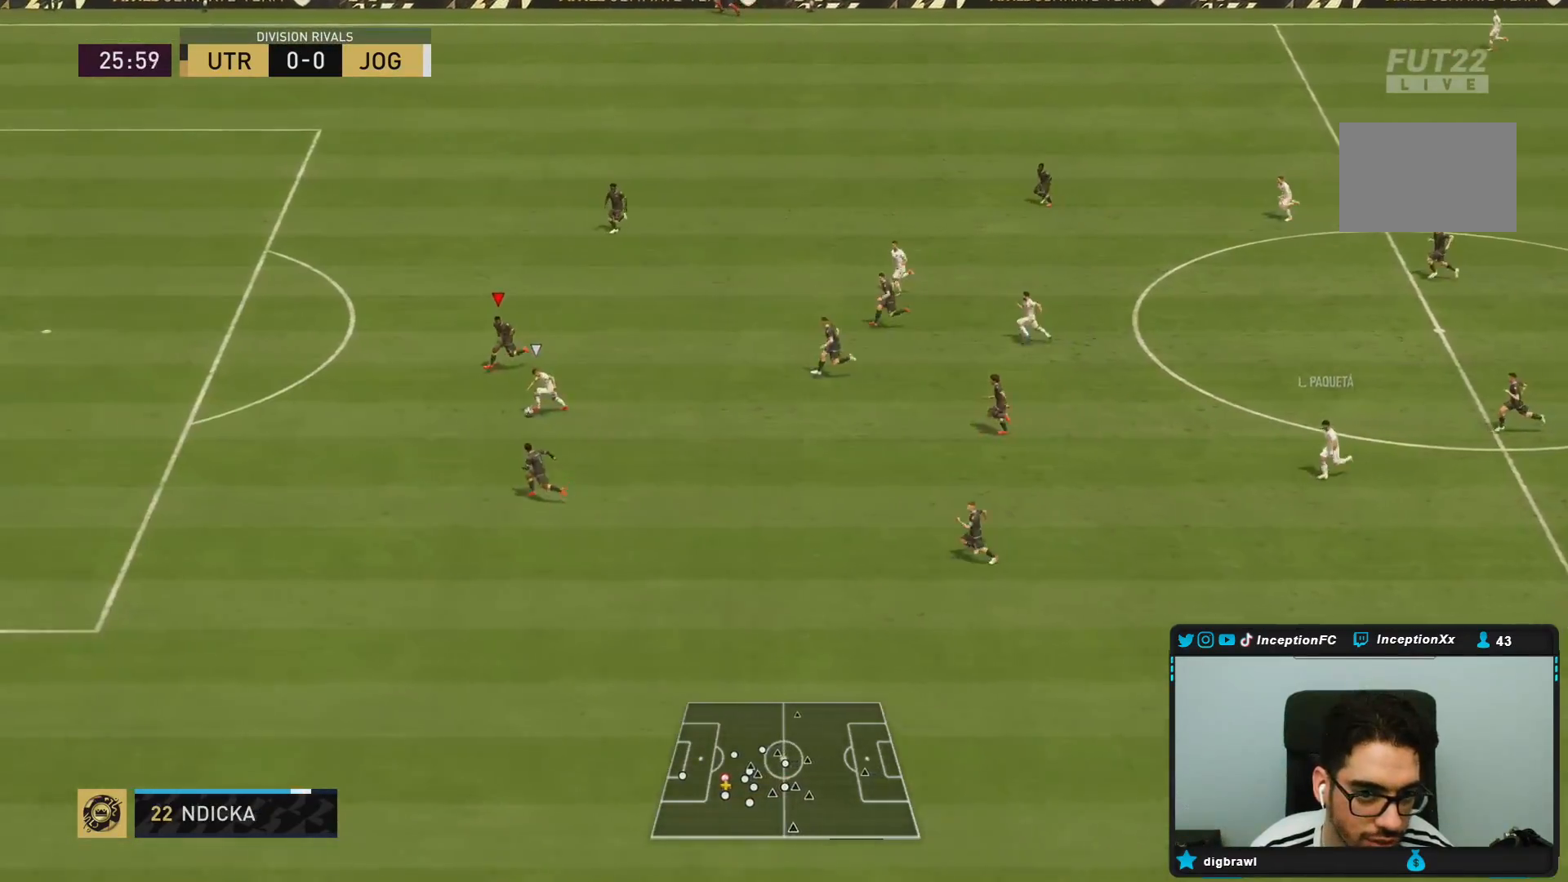
{"dt_ms": 500, "buttons": ["R2"], "left_stick": "down", "right_stick": "center", "events": [[433, "left_stick", "down"]]}
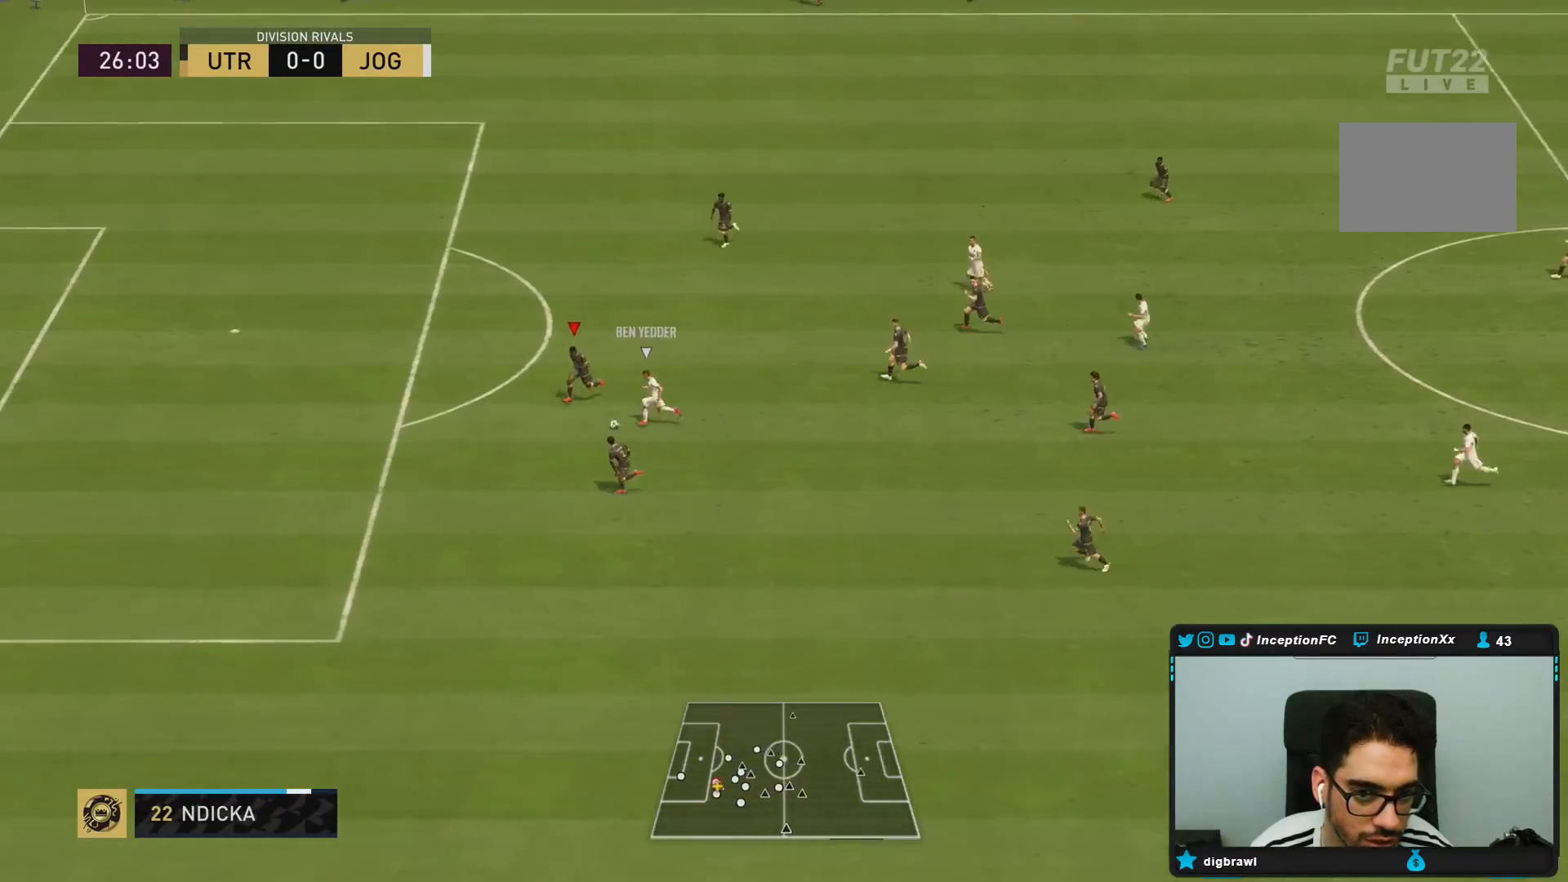
{"dt_ms": 500, "buttons": ["L2"], "left_stick": "left", "right_stick": "center", "events": [[17, "L2", "down"], [50, "left_stick", "down-left"], [67, "R2", "up"], [300, "left_stick", "left"]]}
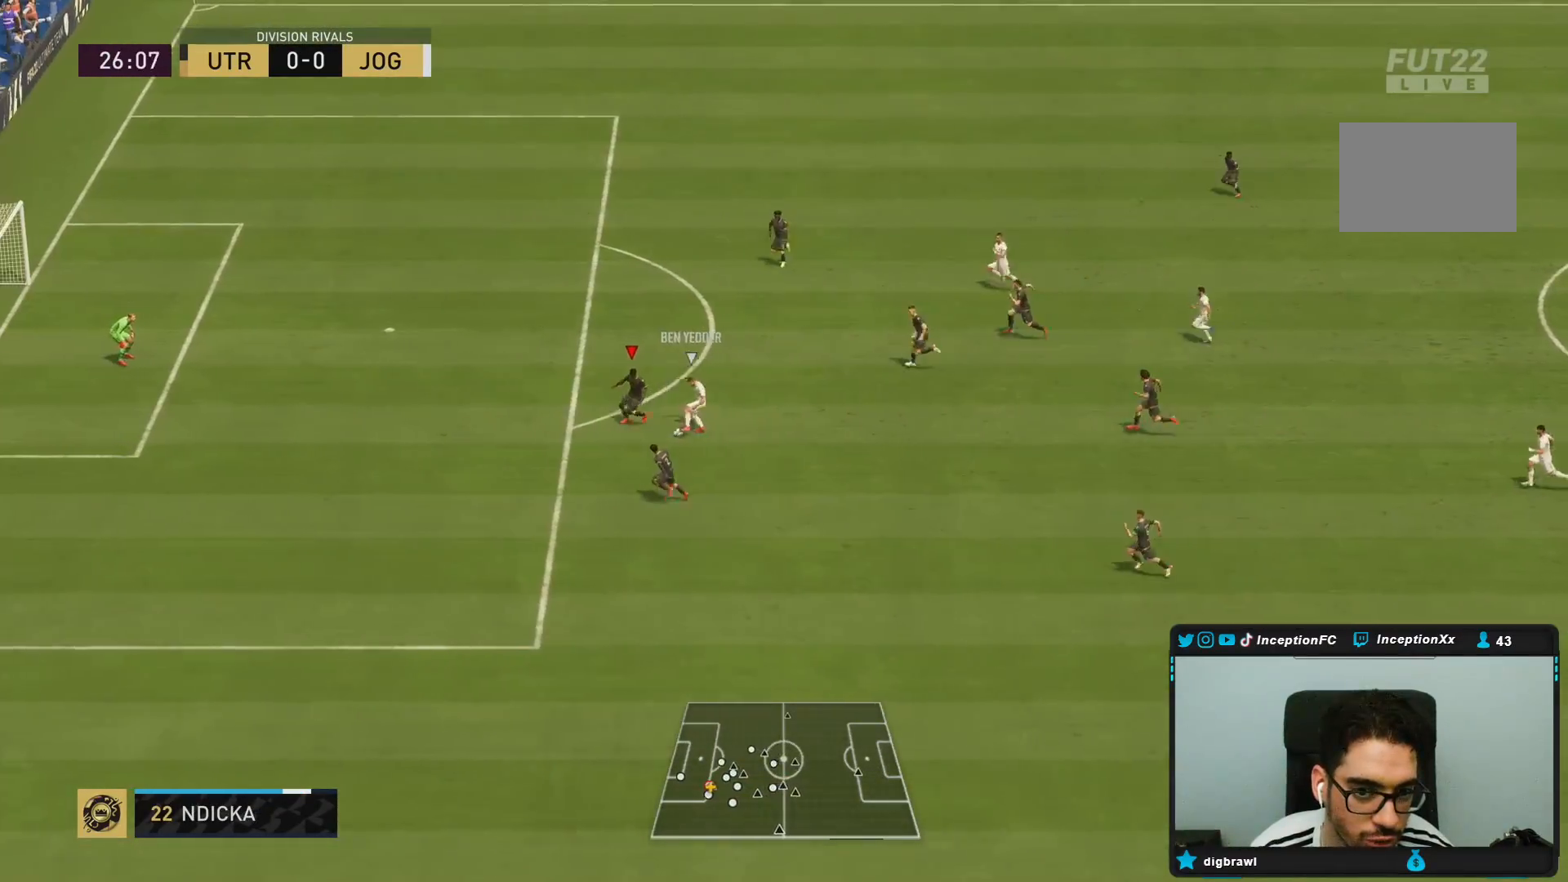
{"dt_ms": 500, "buttons": ["L2"], "left_stick": "up", "right_stick": "center", "events": [[100, "left_stick", "up-left"], [267, "left_stick", "left"], [500, "left_stick", "up"]]}
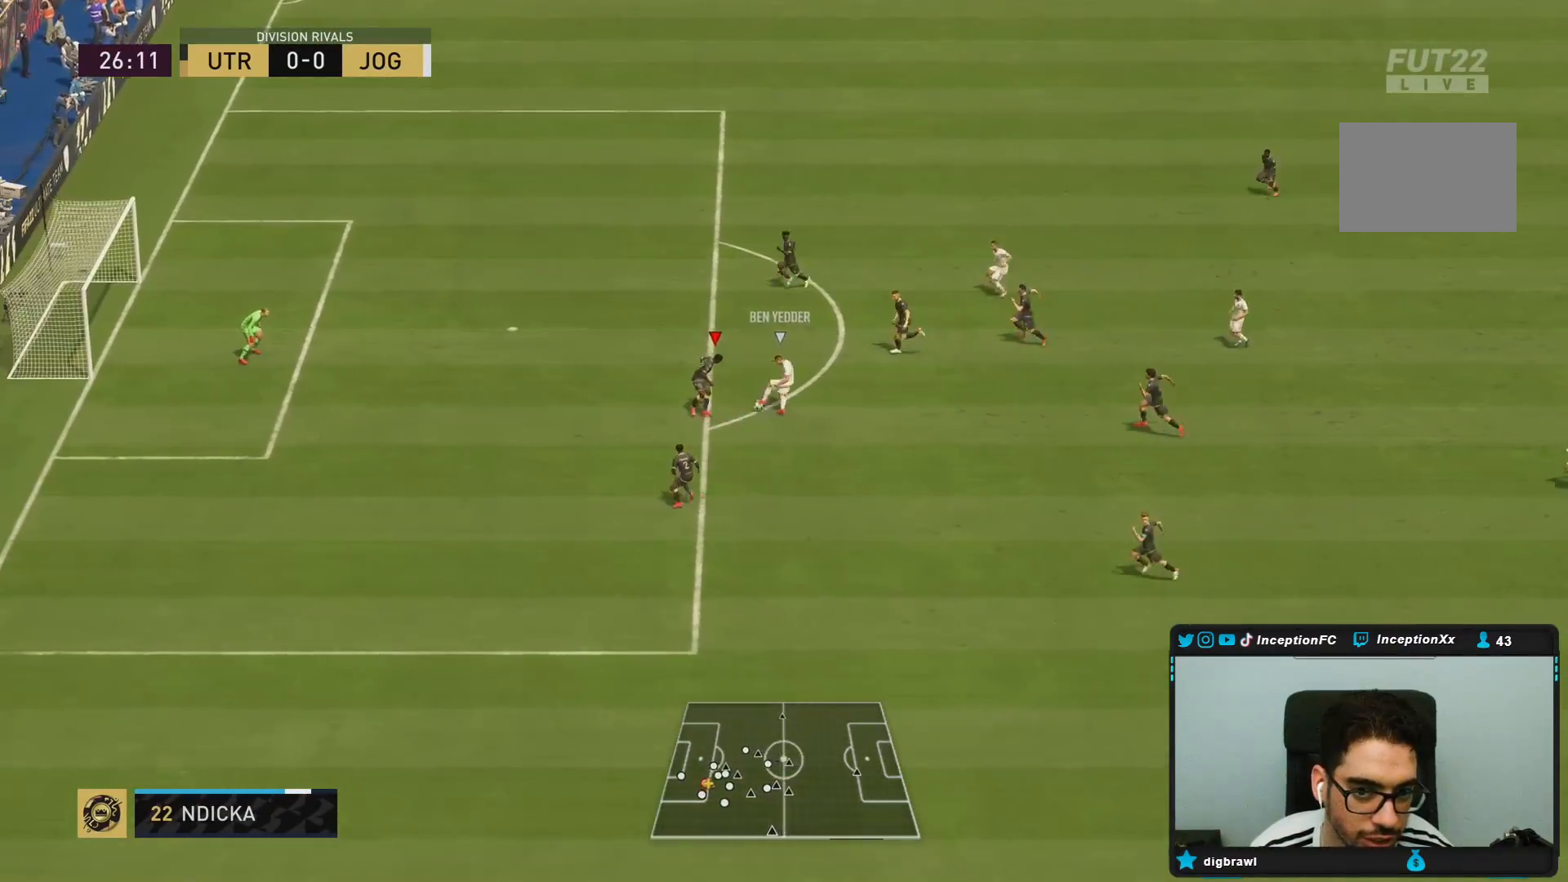
{"dt_ms": 500, "buttons": ["L2"], "left_stick": "up", "right_stick": "center", "events": [[50, "R2", "down"], [300, "R2", "up"]]}